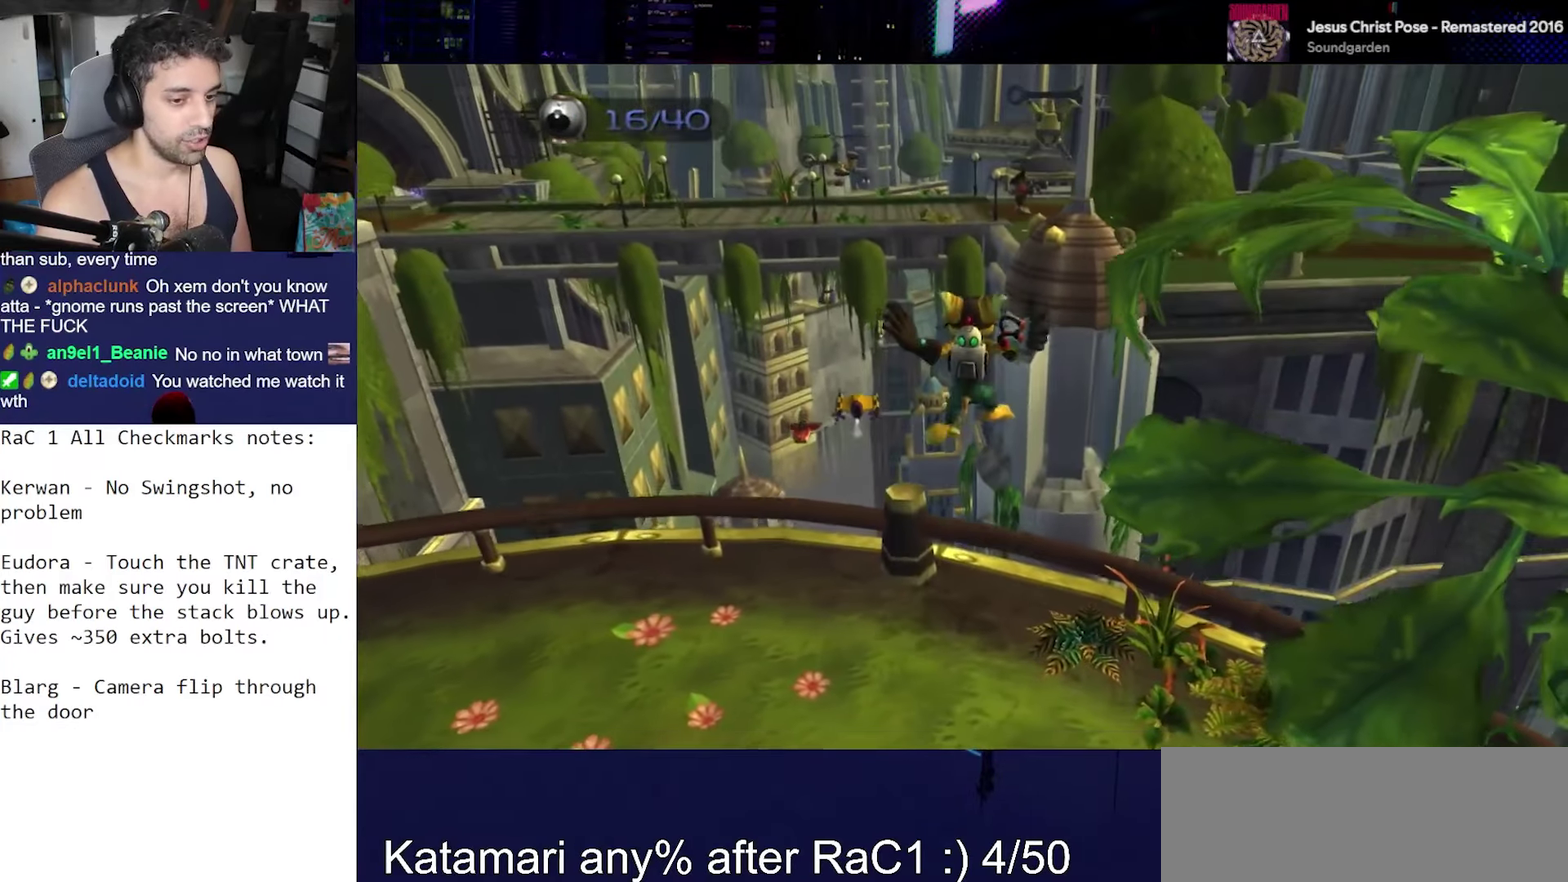
Gameplay with a controller (PlayStation layout); each line is a JSON object with the inputs held at the frame after it. "events" lists button and stick changes between this image and that frame as [ms after this image, input, new state], when the widget could be followed in between. Not read: L3 R3.
{"buttons": [], "left_stick": "up", "right_stick": "center", "events": [[33, "left_stick", "up"], [133, "right_stick", "center"], [233, "CROSS", "down"], [433, "CROSS", "up"]]}
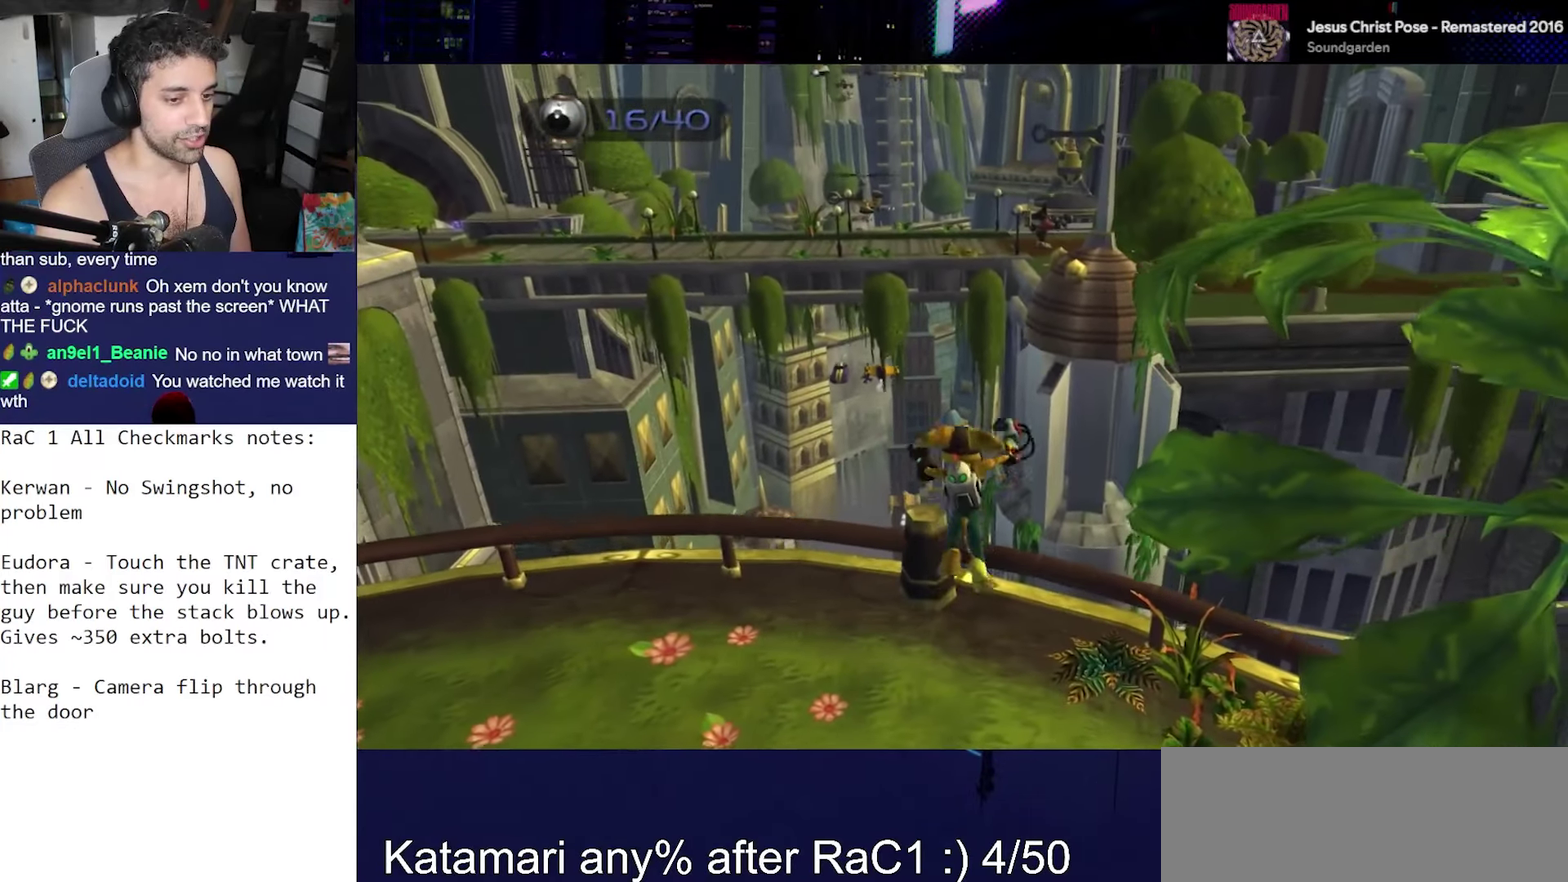
{"buttons": [], "left_stick": "center", "right_stick": "center", "events": [[433, "left_stick", "center"]]}
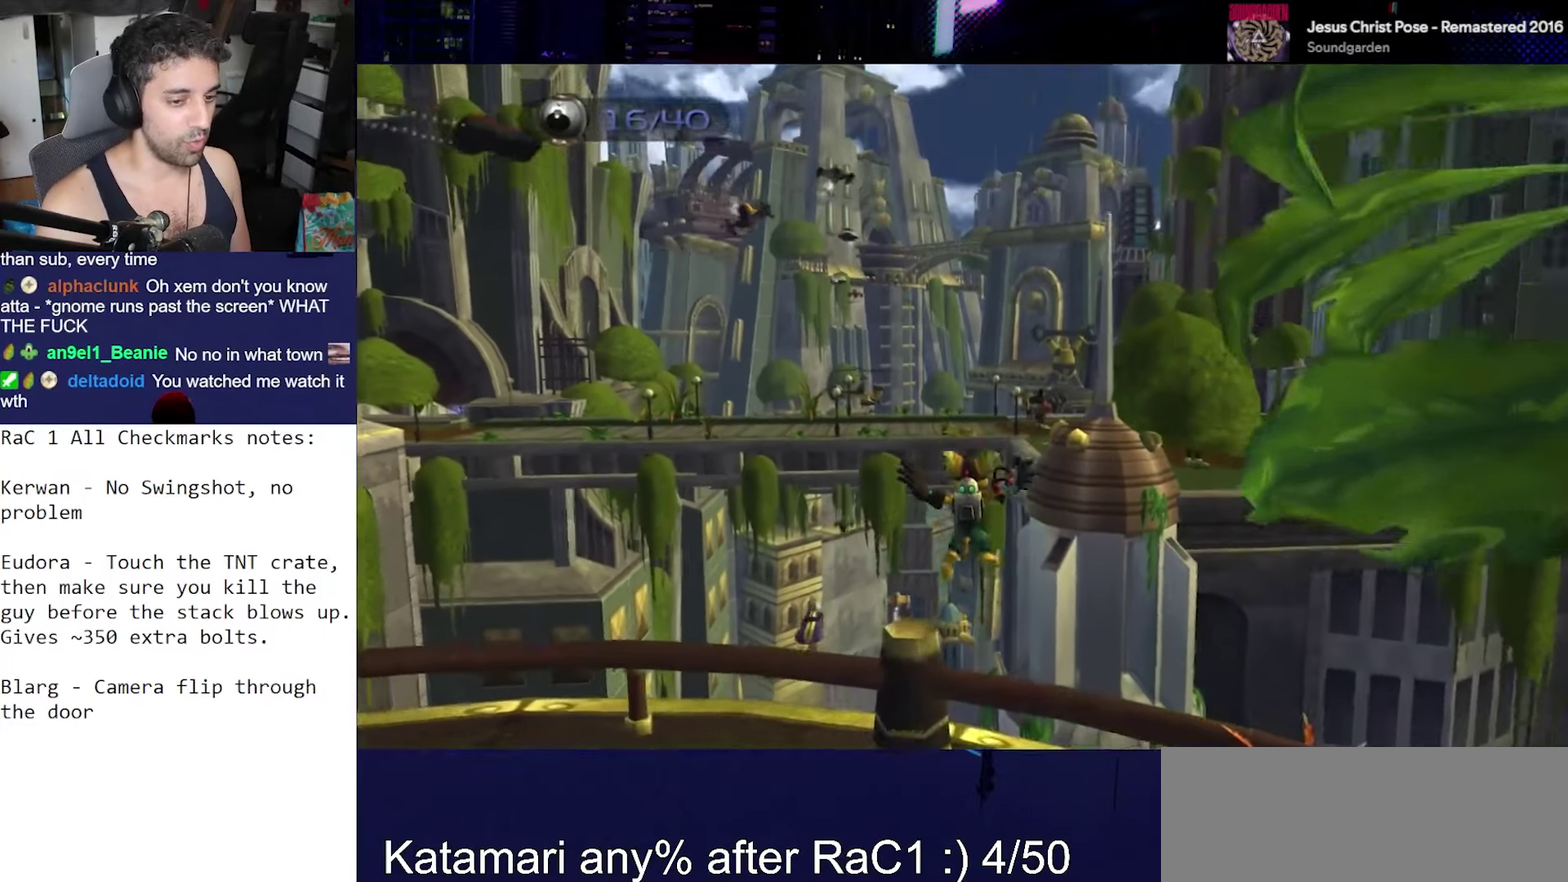
{"buttons": [], "left_stick": "center", "right_stick": "center", "events": []}
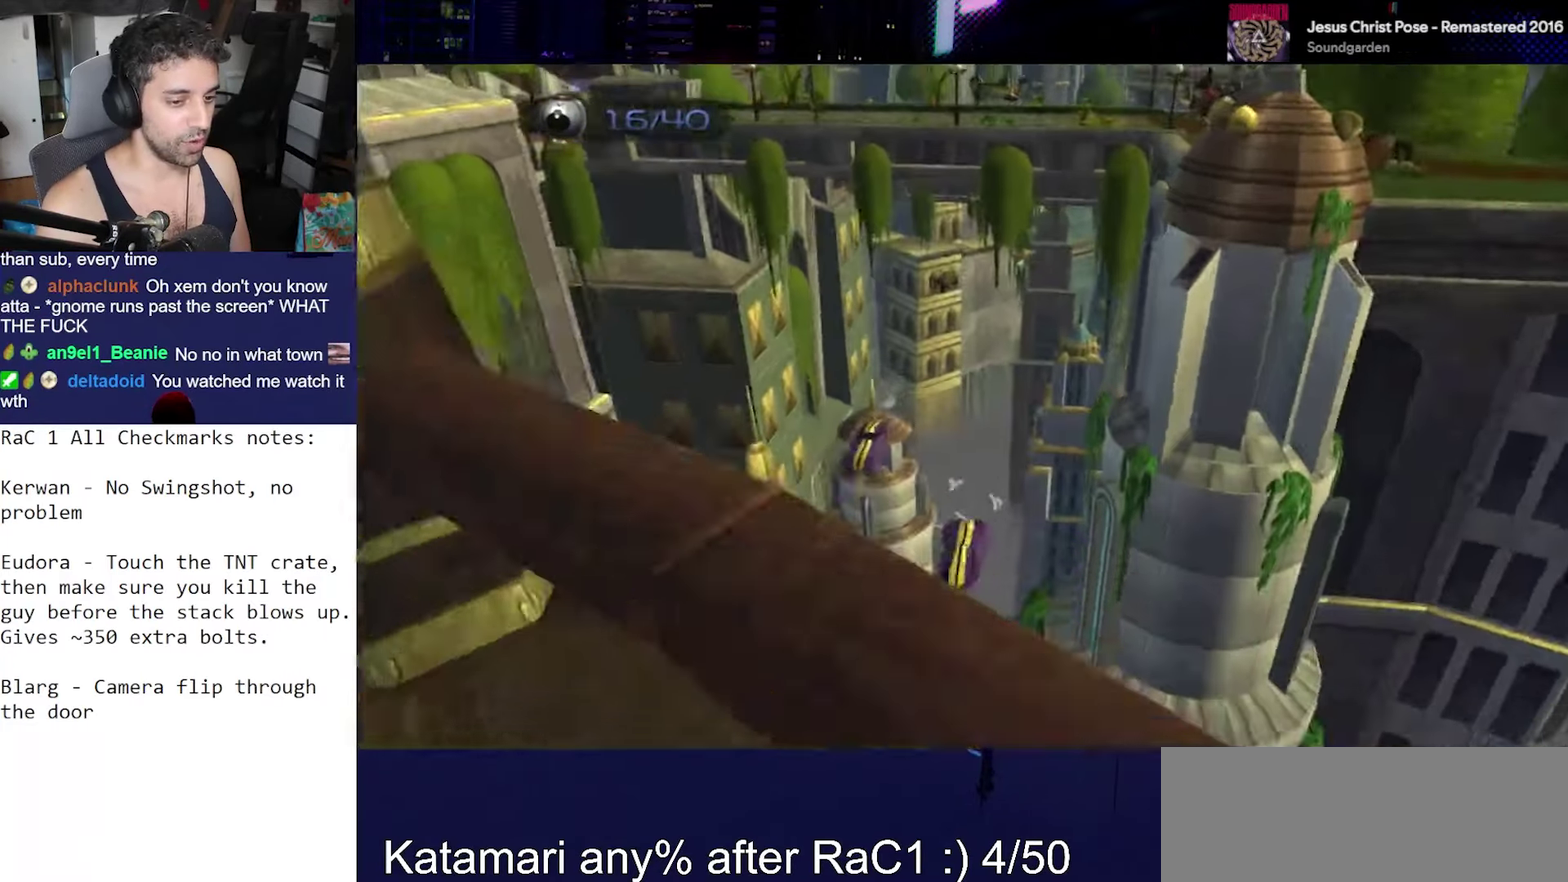
{"buttons": [], "left_stick": "center", "right_stick": "center", "events": []}
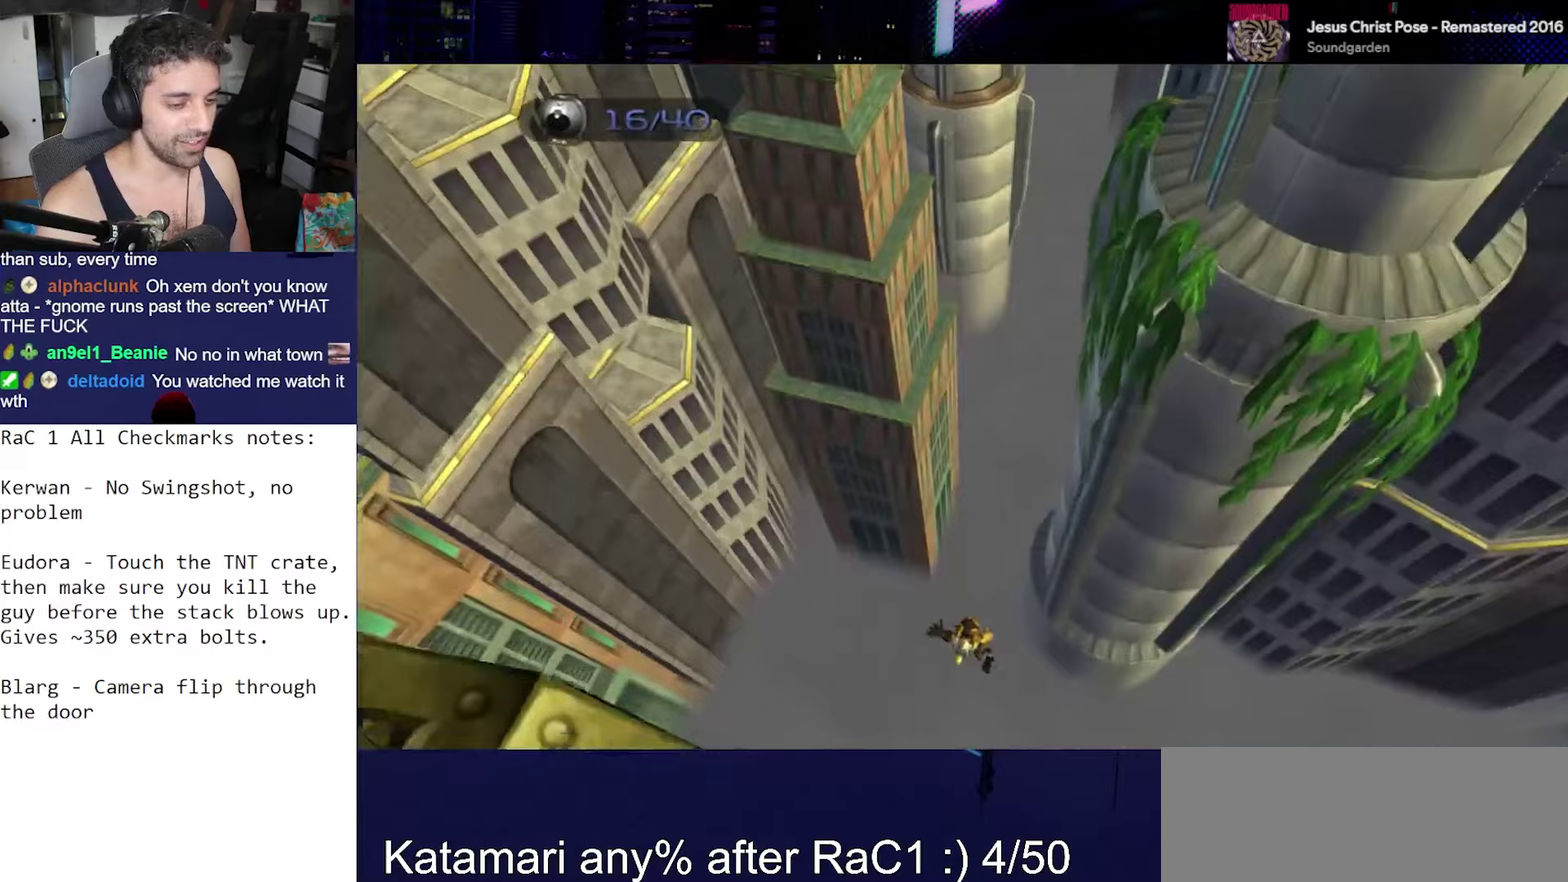
{"buttons": [], "left_stick": "center", "right_stick": "center", "events": []}
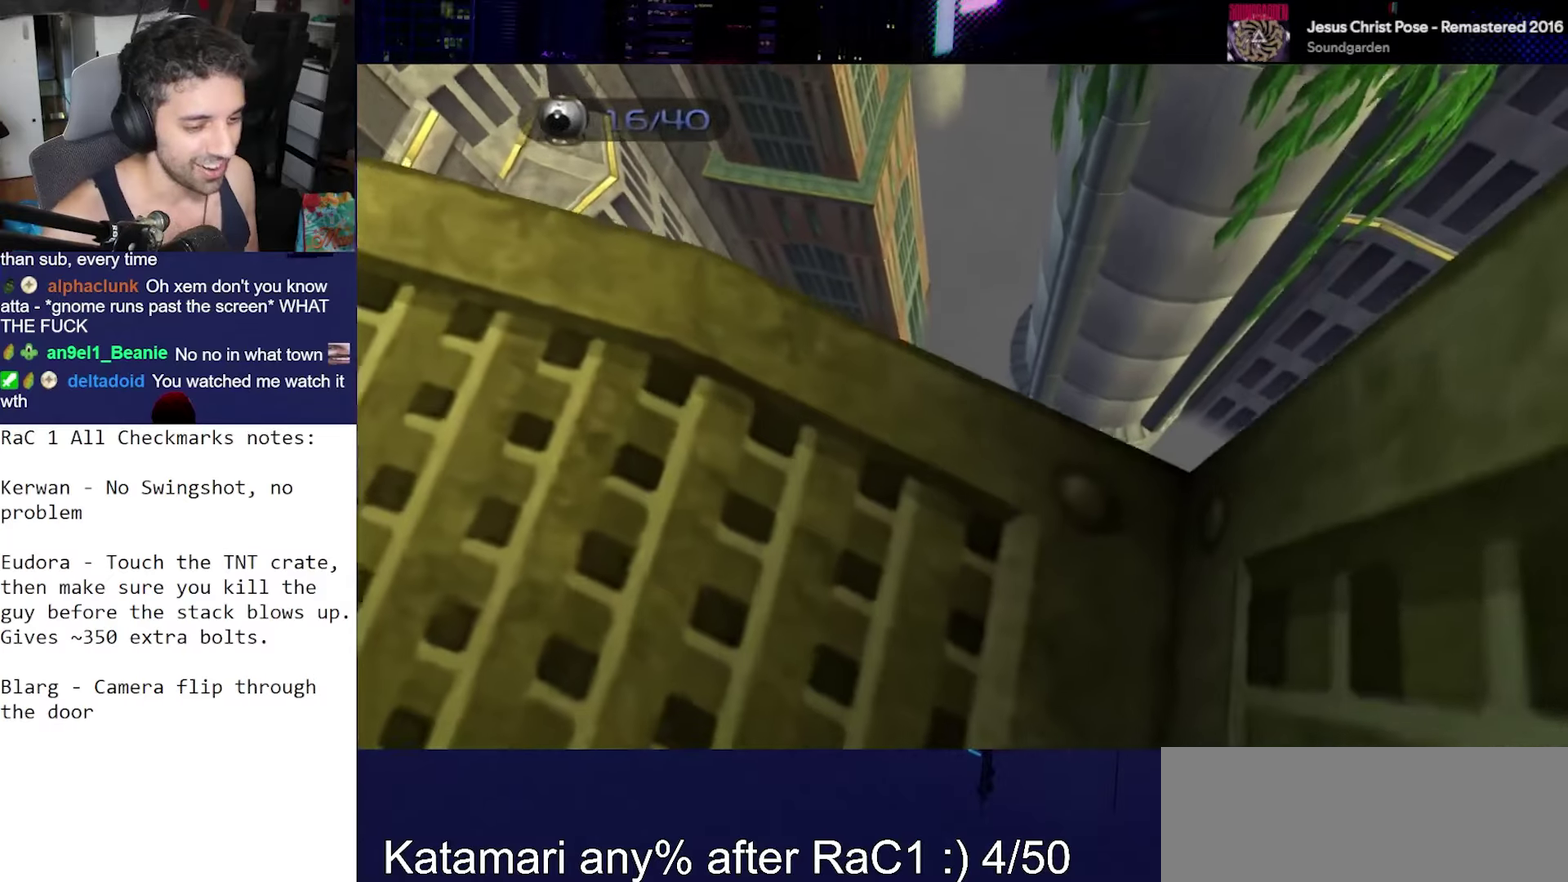
{"buttons": [], "left_stick": "center", "right_stick": "center", "events": []}
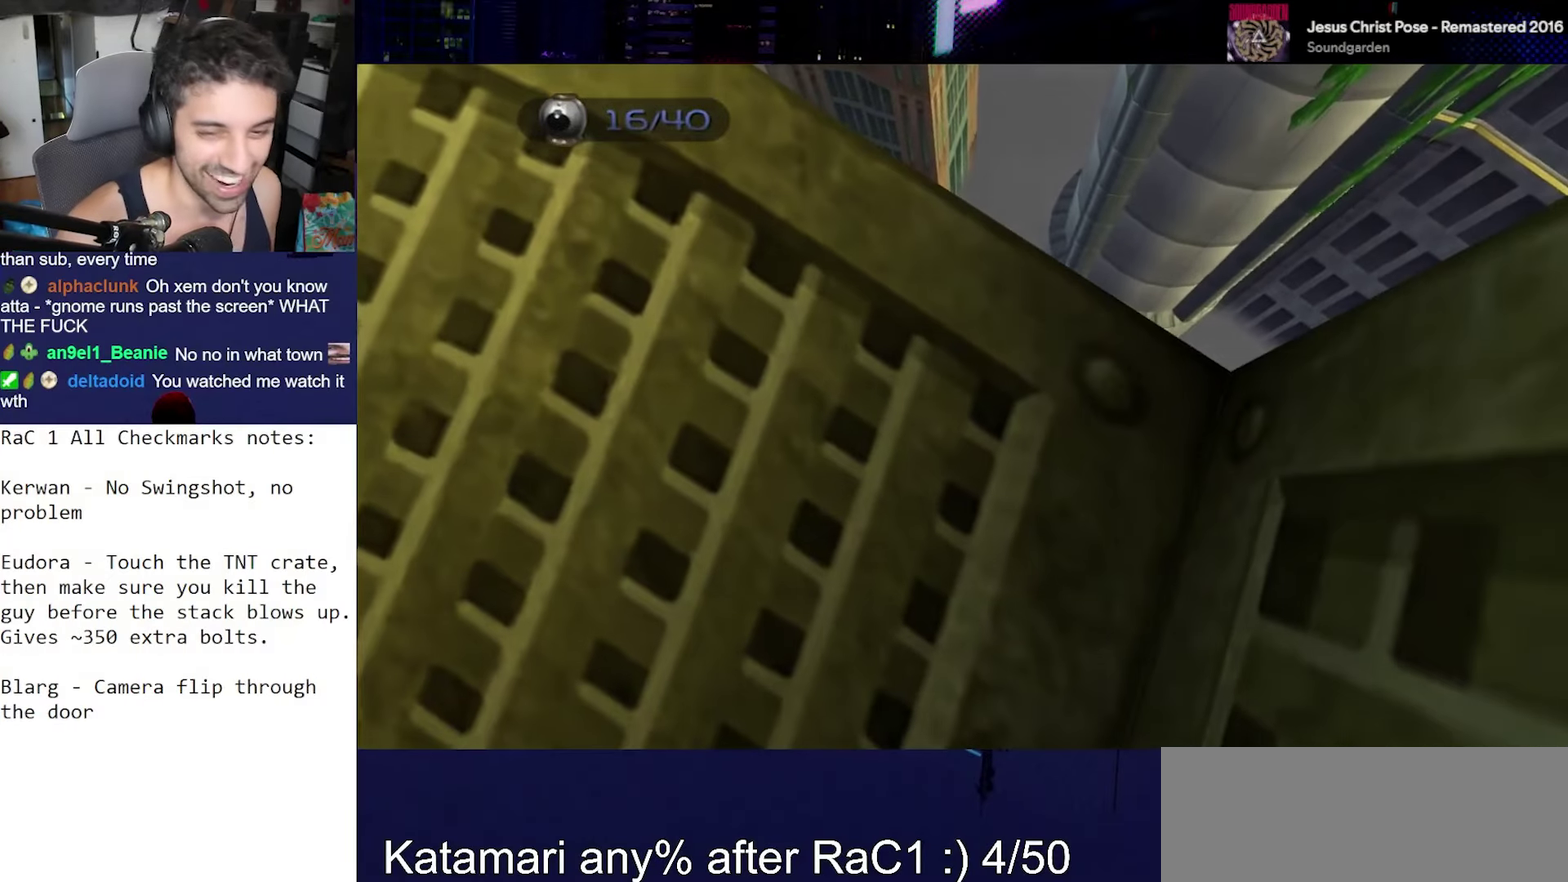
{"buttons": [], "left_stick": "center", "right_stick": "center", "events": []}
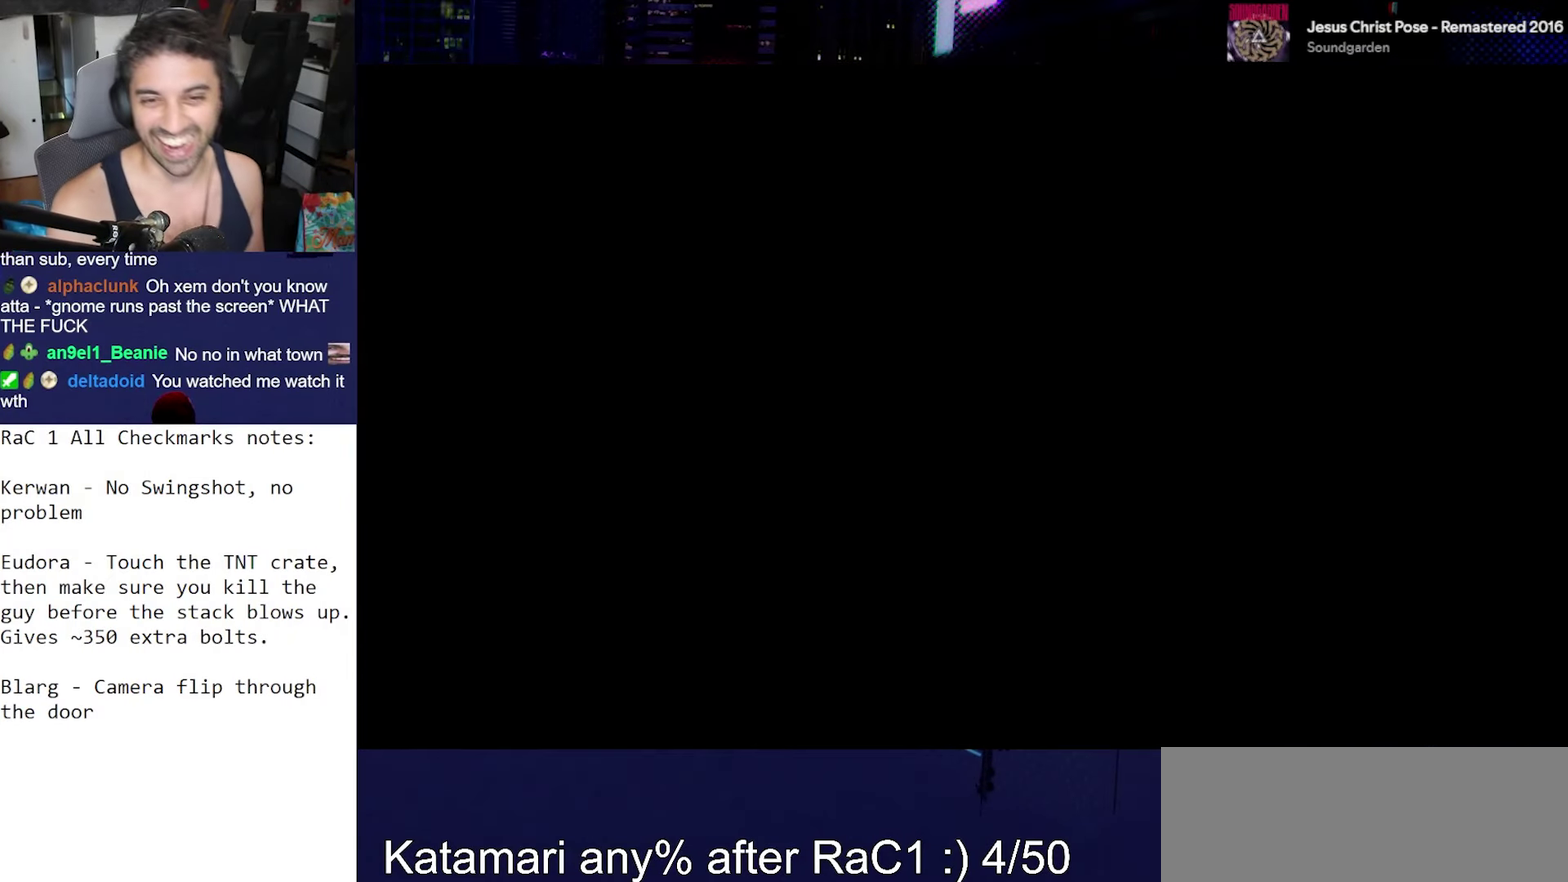
{"buttons": [], "left_stick": "center", "right_stick": "center", "events": []}
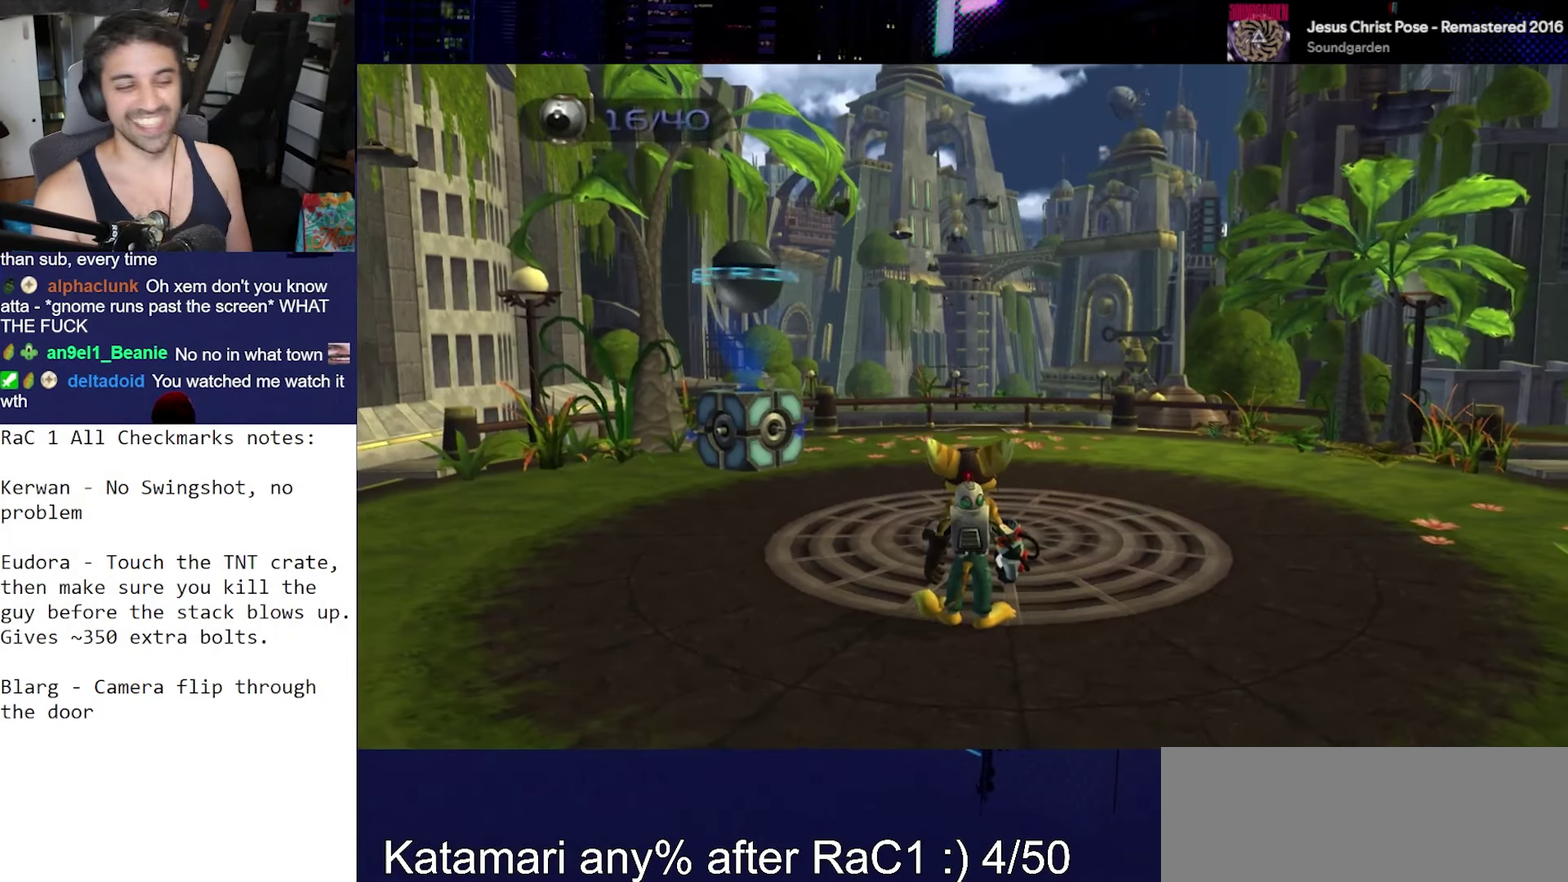
{"buttons": [], "left_stick": "down", "right_stick": "down", "events": [[233, "left_stick", "down"], [433, "right_stick", "down"]]}
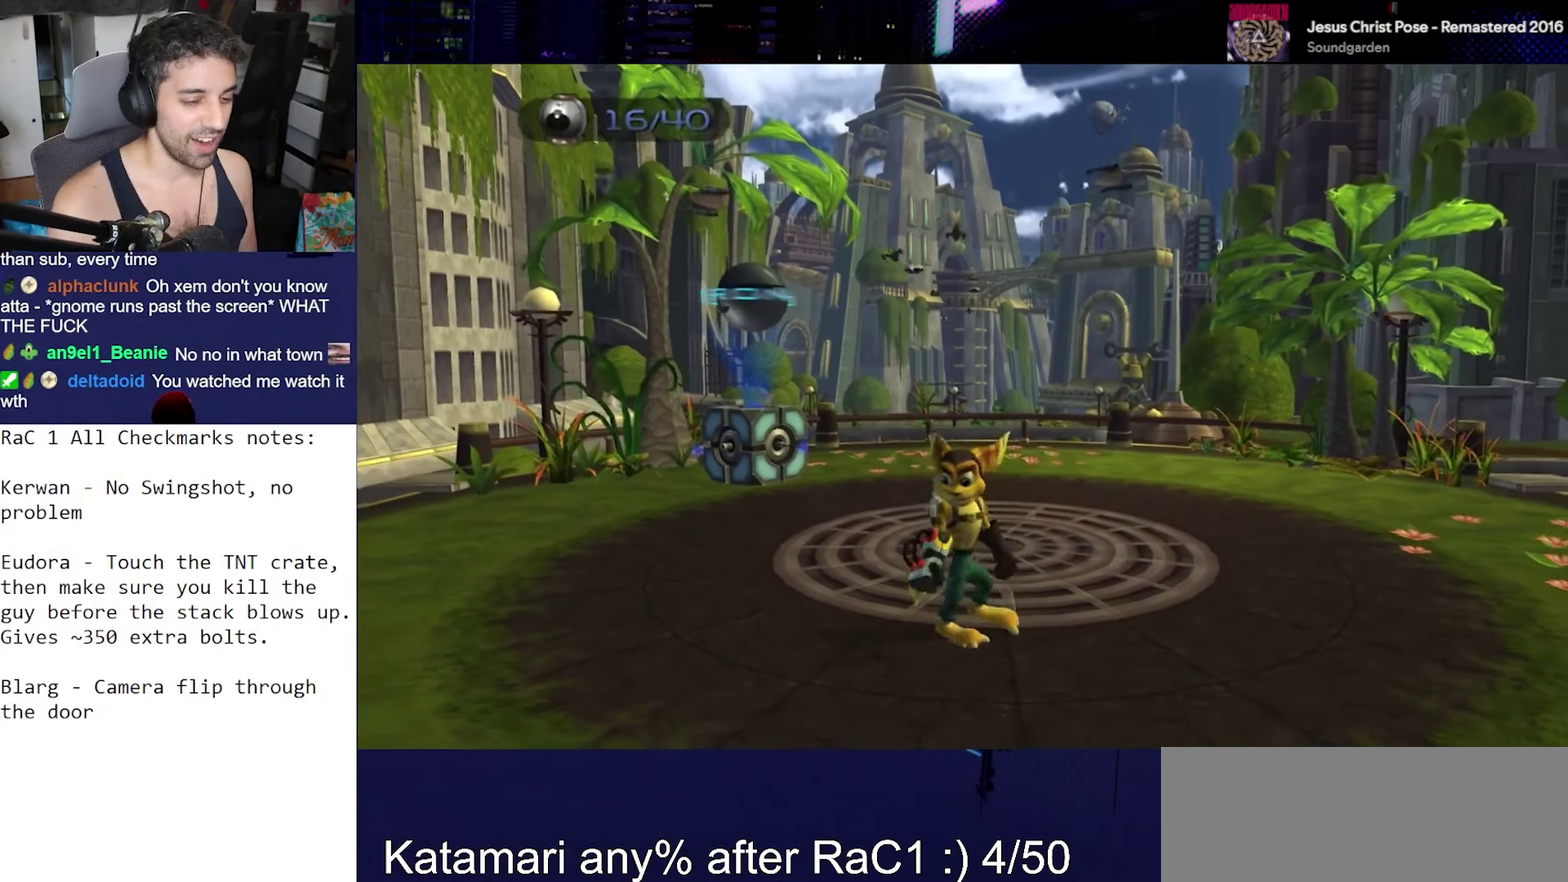
{"buttons": [], "left_stick": "down", "right_stick": "center", "events": [[17, "right_stick", "center"], [133, "right_stick", "down"], [283, "right_stick", "center"]]}
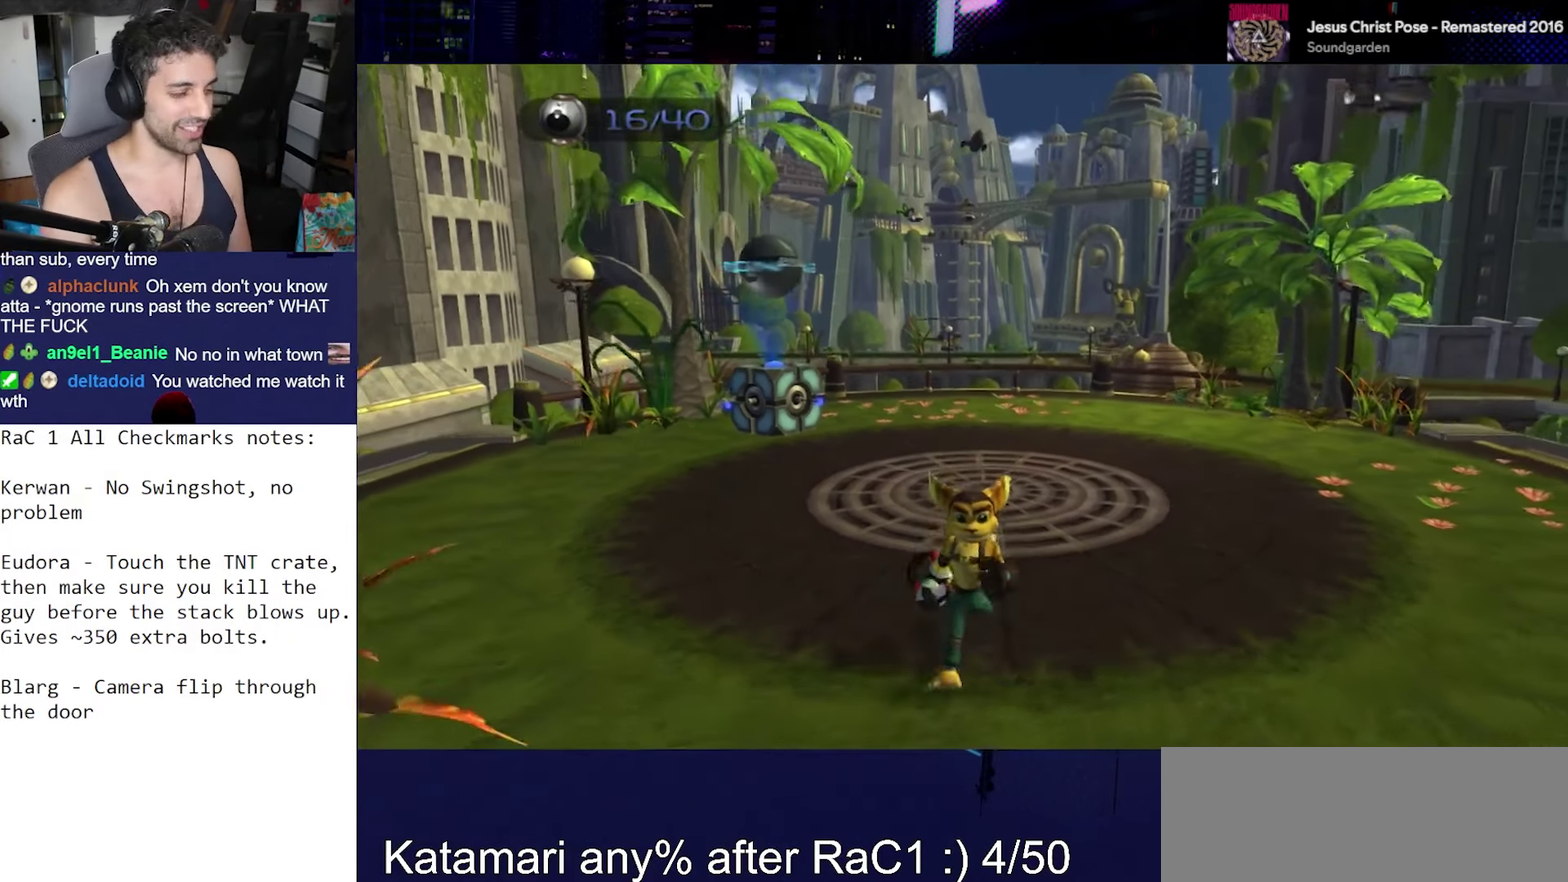
{"buttons": [], "left_stick": "down", "right_stick": "center", "events": []}
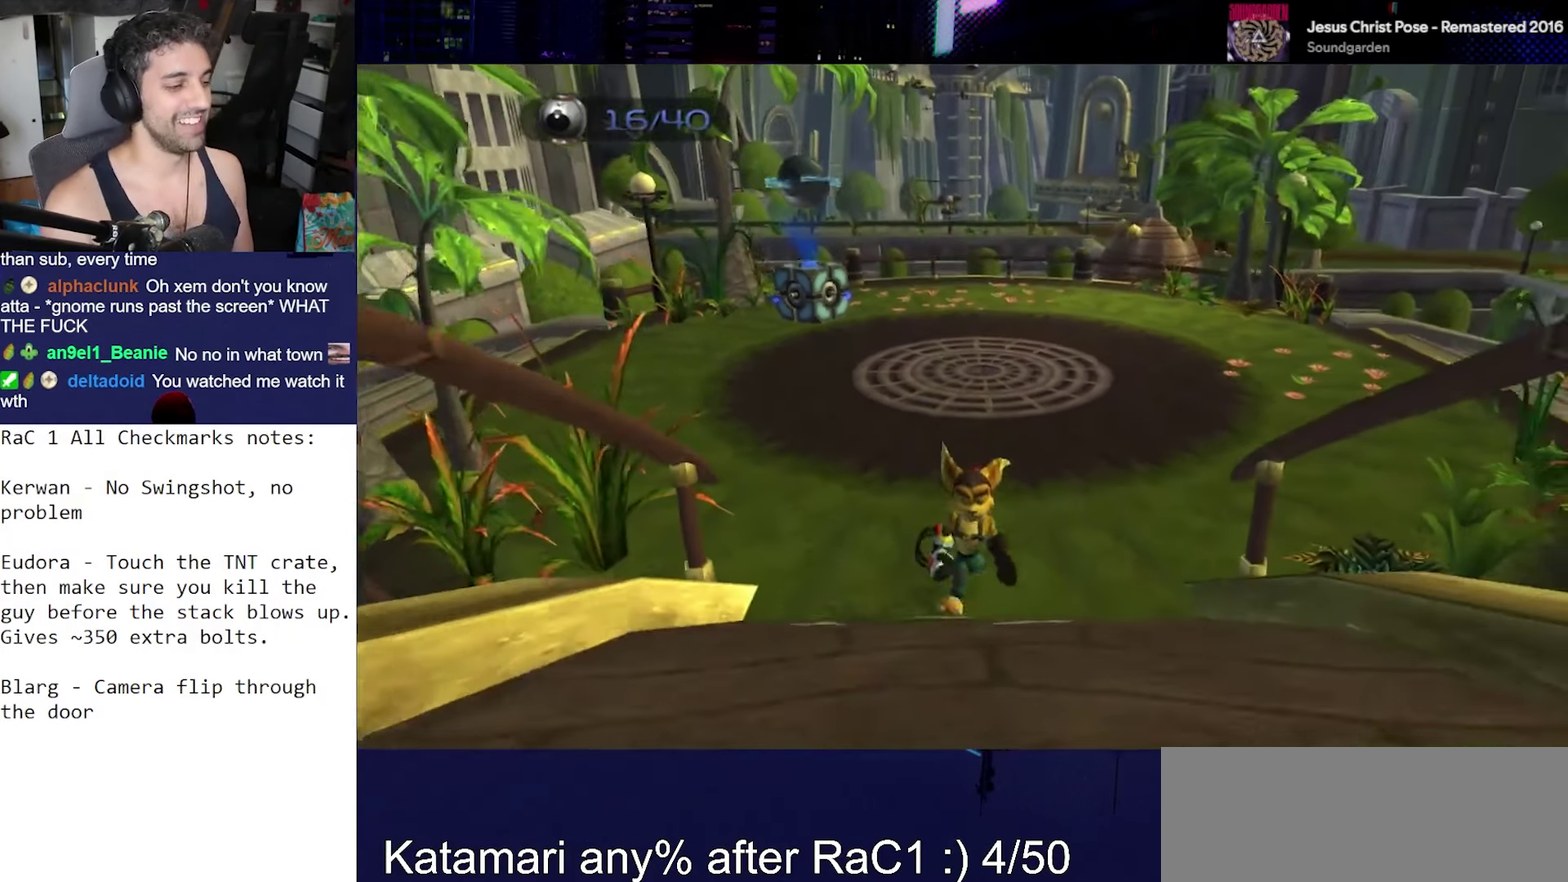
{"buttons": ["R1"], "left_stick": "down-right", "right_stick": "center", "events": [[83, "CROSS", "down"], [133, "R1", "down"], [200, "R1", "up"], [200, "R2", "down"], [200, "left_stick", "down-right"], [233, "CROSS", "up"], [267, "left_stick", "down-left"], [283, "R1", "down"], [383, "R1", "up"], [400, "left_stick", "down-right"], [433, "R1", "down"], [467, "R2", "up"]]}
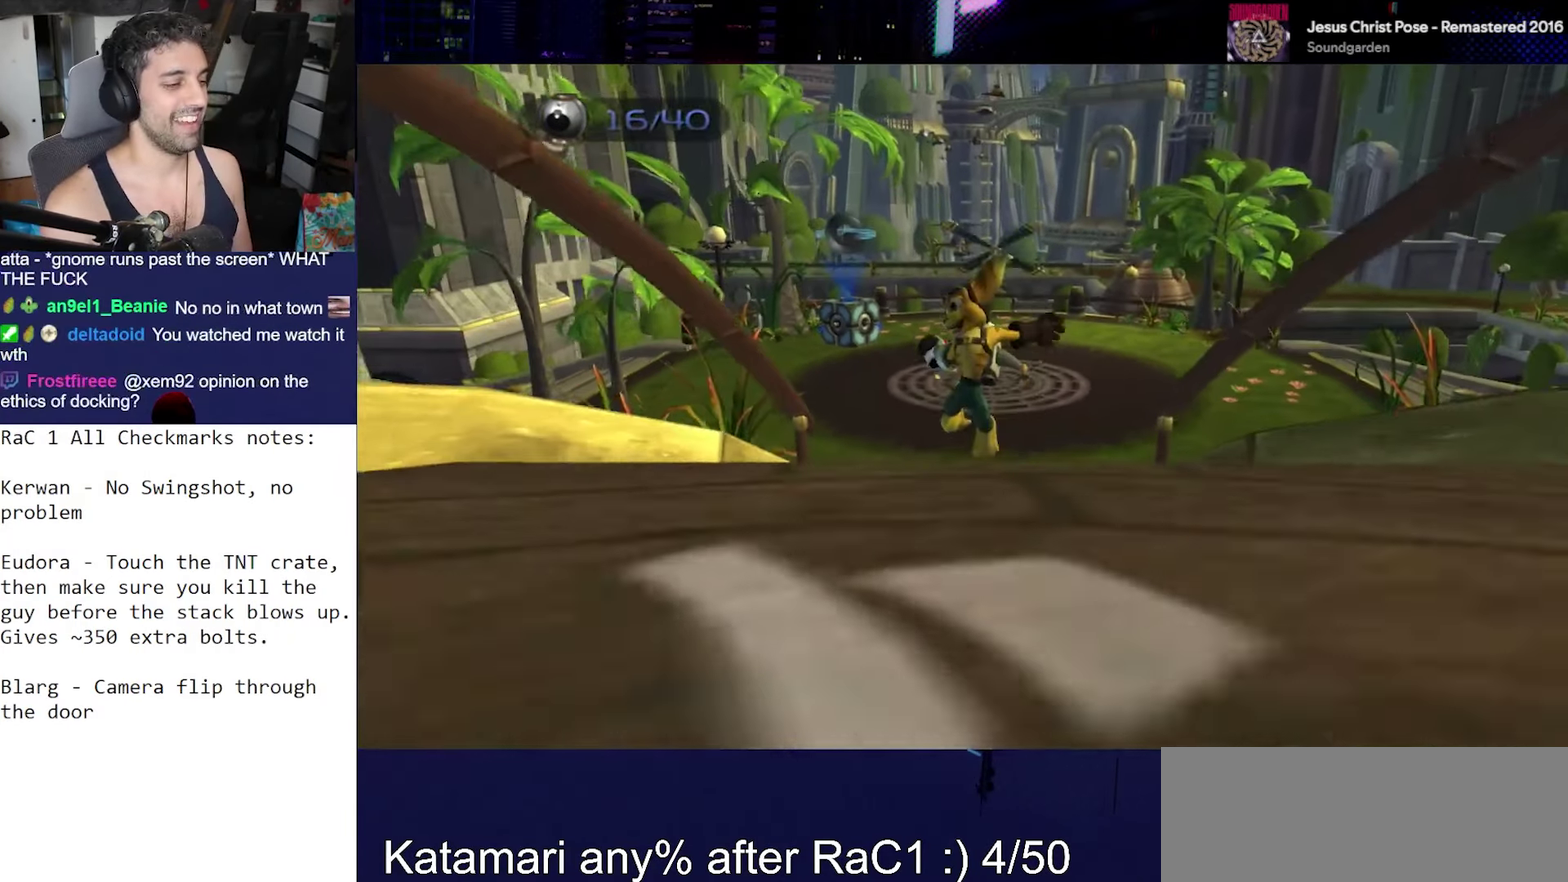
{"buttons": [], "left_stick": "down", "right_stick": "center", "events": [[17, "R1", "up"], [17, "R2", "down"], [17, "left_stick", "down"], [67, "left_stick", "left"], [83, "R1", "down"], [83, "R2", "up"], [150, "left_stick", "center"], [183, "R1", "up"], [383, "left_stick", "down"]]}
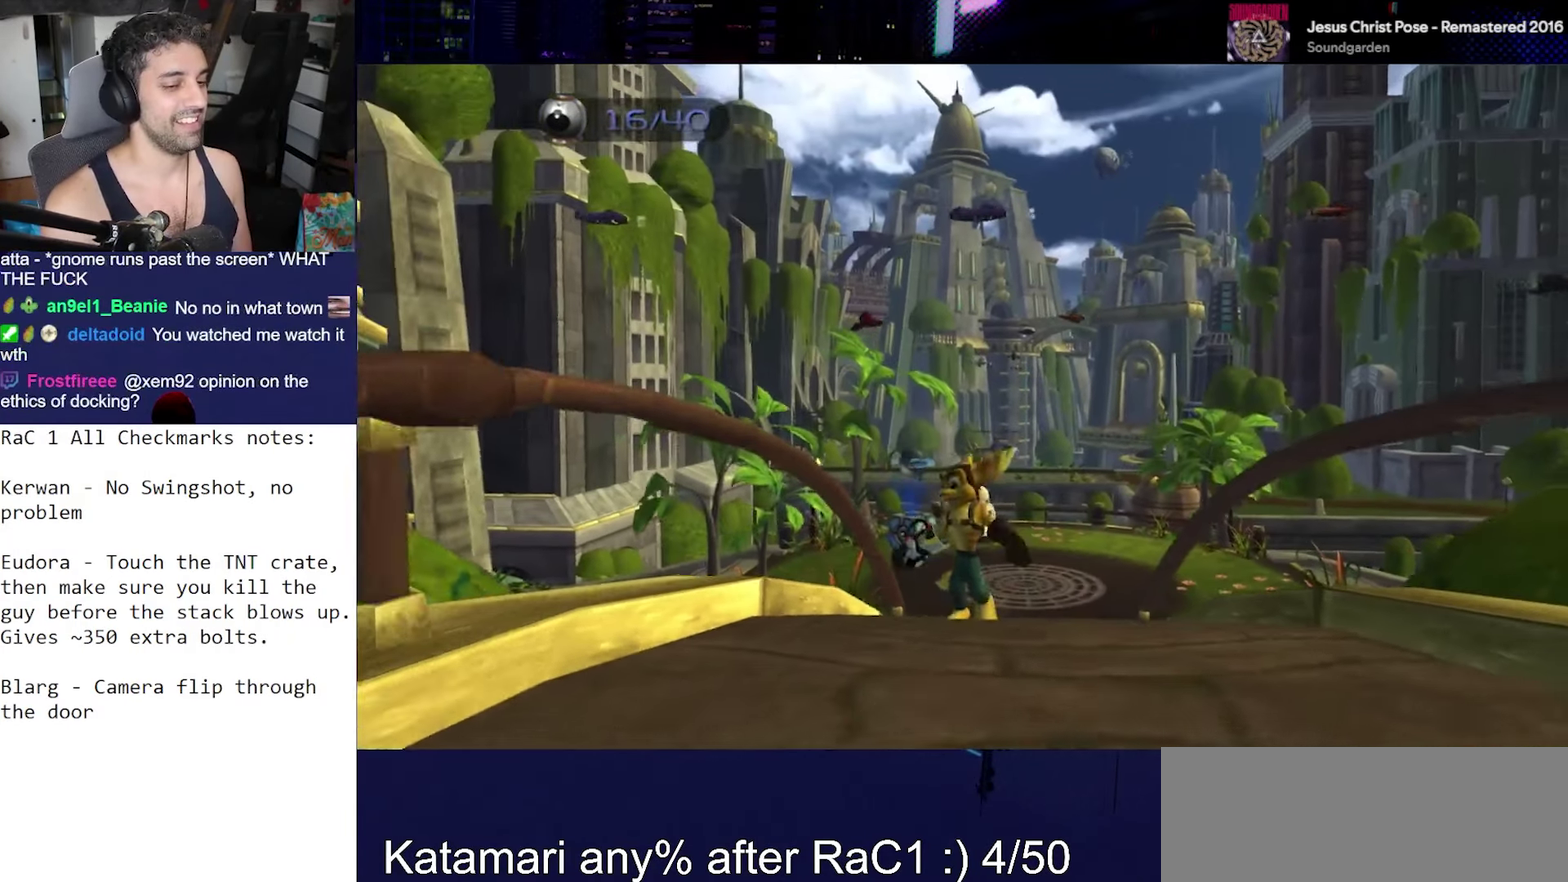
{"buttons": ["R1", "R2"], "left_stick": "down-right", "right_stick": "center", "events": [[133, "CROSS", "down"], [133, "R1", "down"], [133, "left_stick", "down-right"], [267, "CROSS", "up"], [267, "R1", "up"], [267, "R2", "down"], [283, "left_stick", "down-left"], [333, "R1", "down"], [333, "R2", "up"], [417, "R1", "up"], [417, "R2", "down"], [433, "left_stick", "down-right"], [483, "R1", "down"]]}
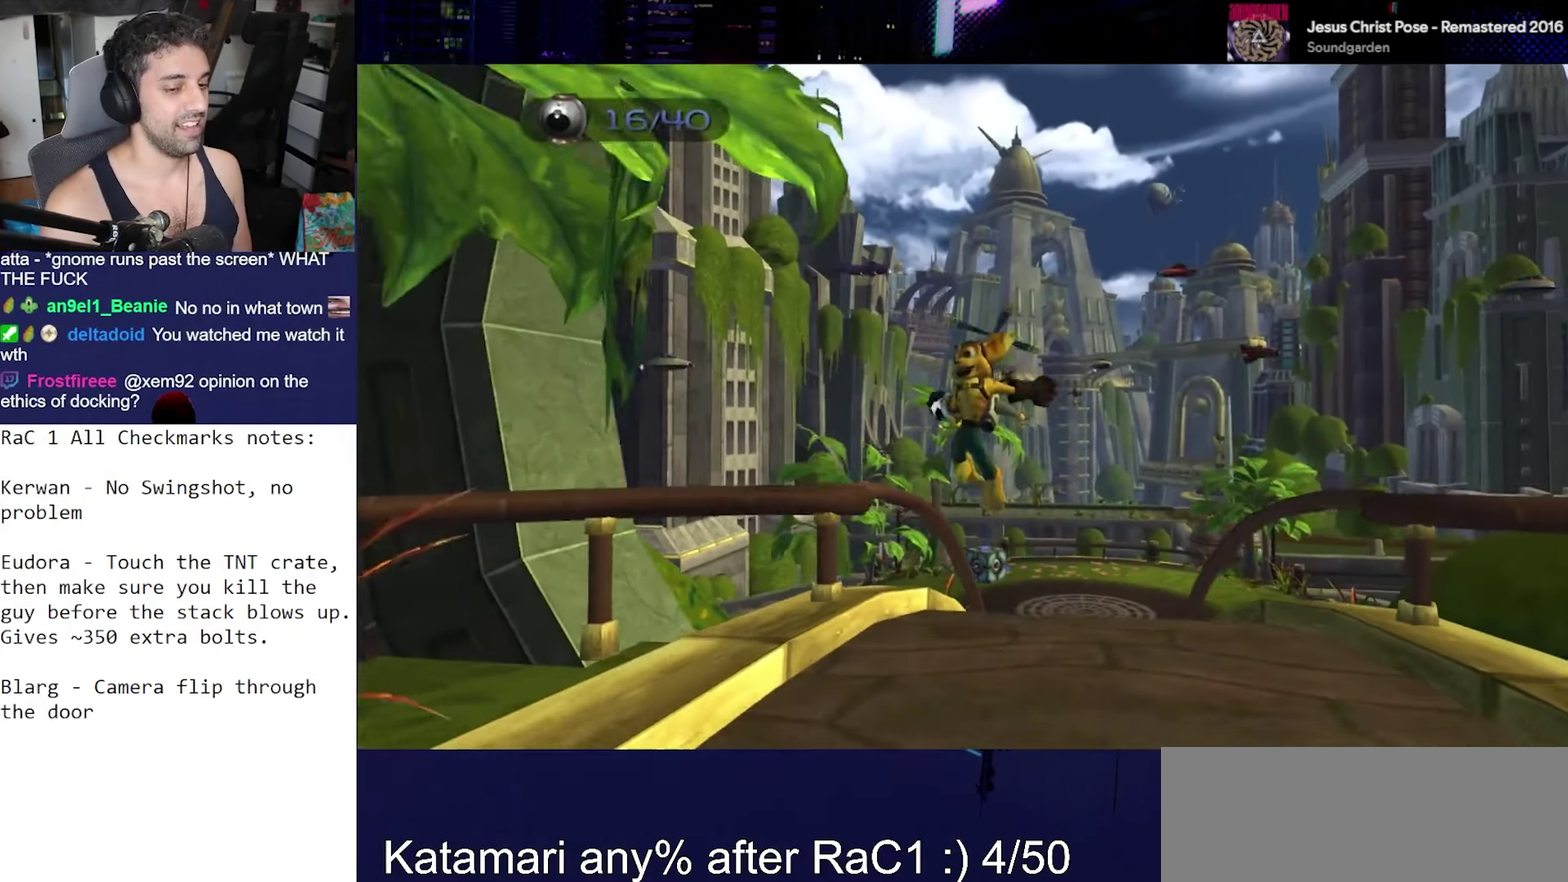
{"buttons": [], "left_stick": "center", "right_stick": "down", "events": [[67, "R1", "up"], [83, "left_stick", "center"], [100, "R2", "up"], [383, "right_stick", "down"]]}
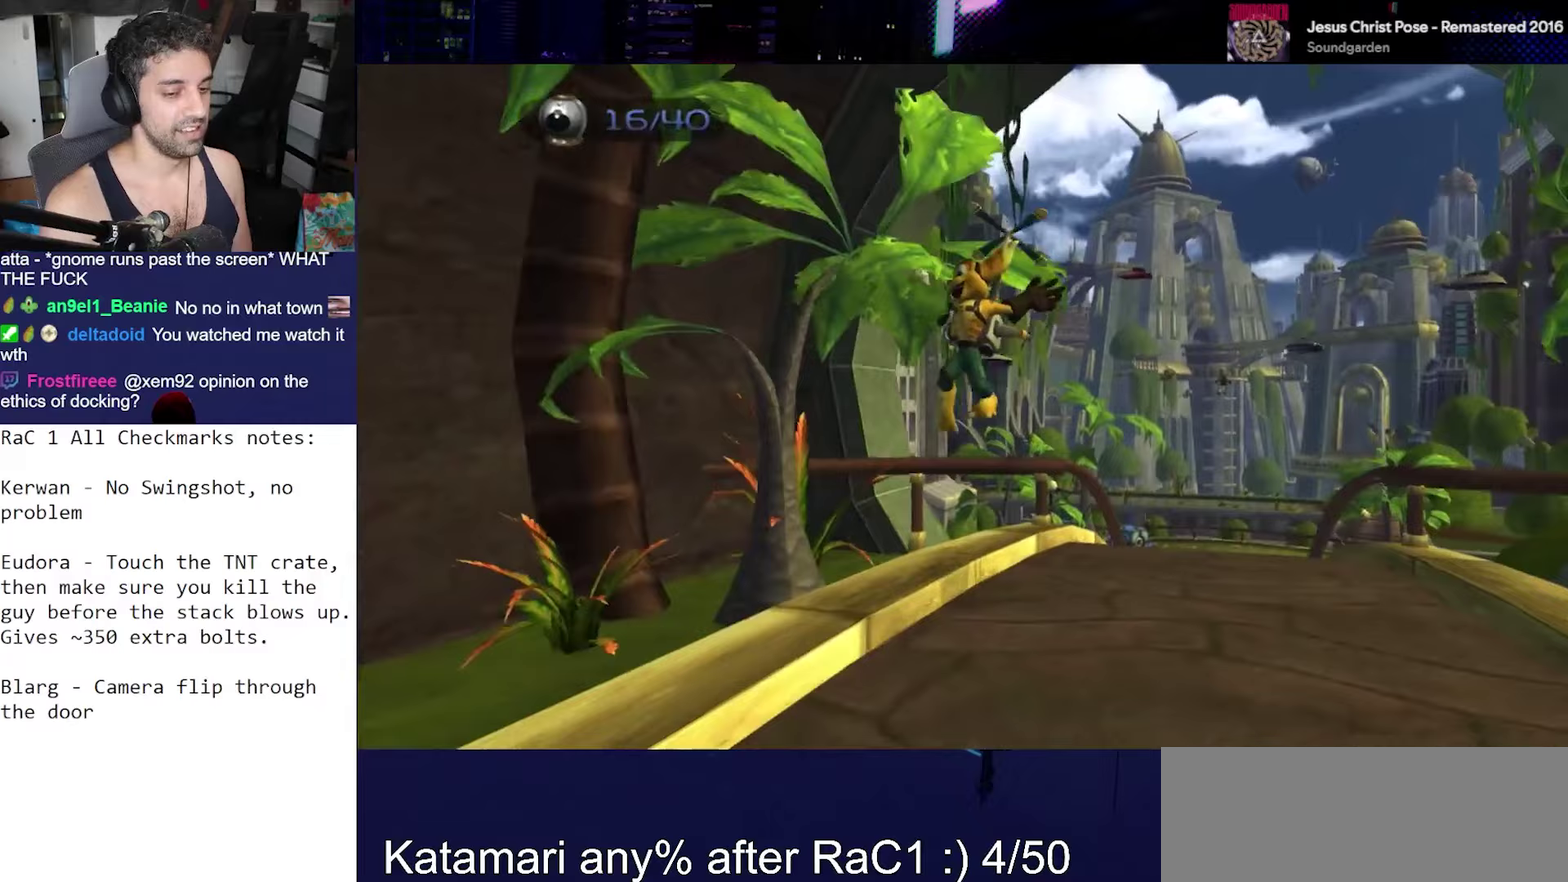
{"buttons": [], "left_stick": "center", "right_stick": "center", "events": [[333, "right_stick", "center"]]}
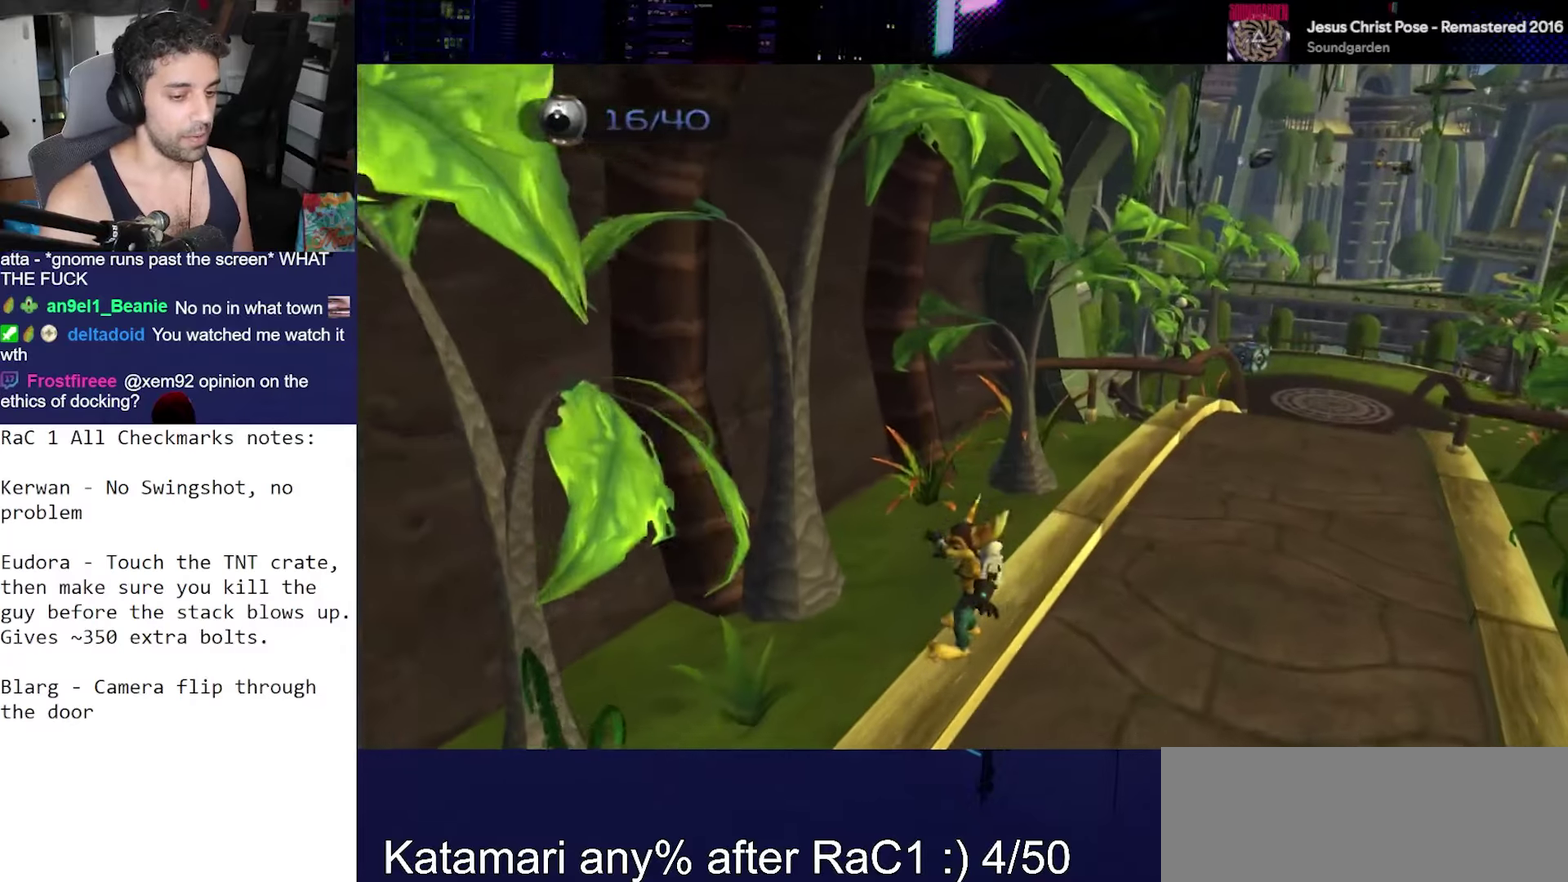
{"buttons": [], "left_stick": "center", "right_stick": "right", "events": [[17, "CROSS", "down"], [17, "R1", "down"], [183, "R1", "up"], [200, "CROSS", "up"], [400, "right_stick", "right"]]}
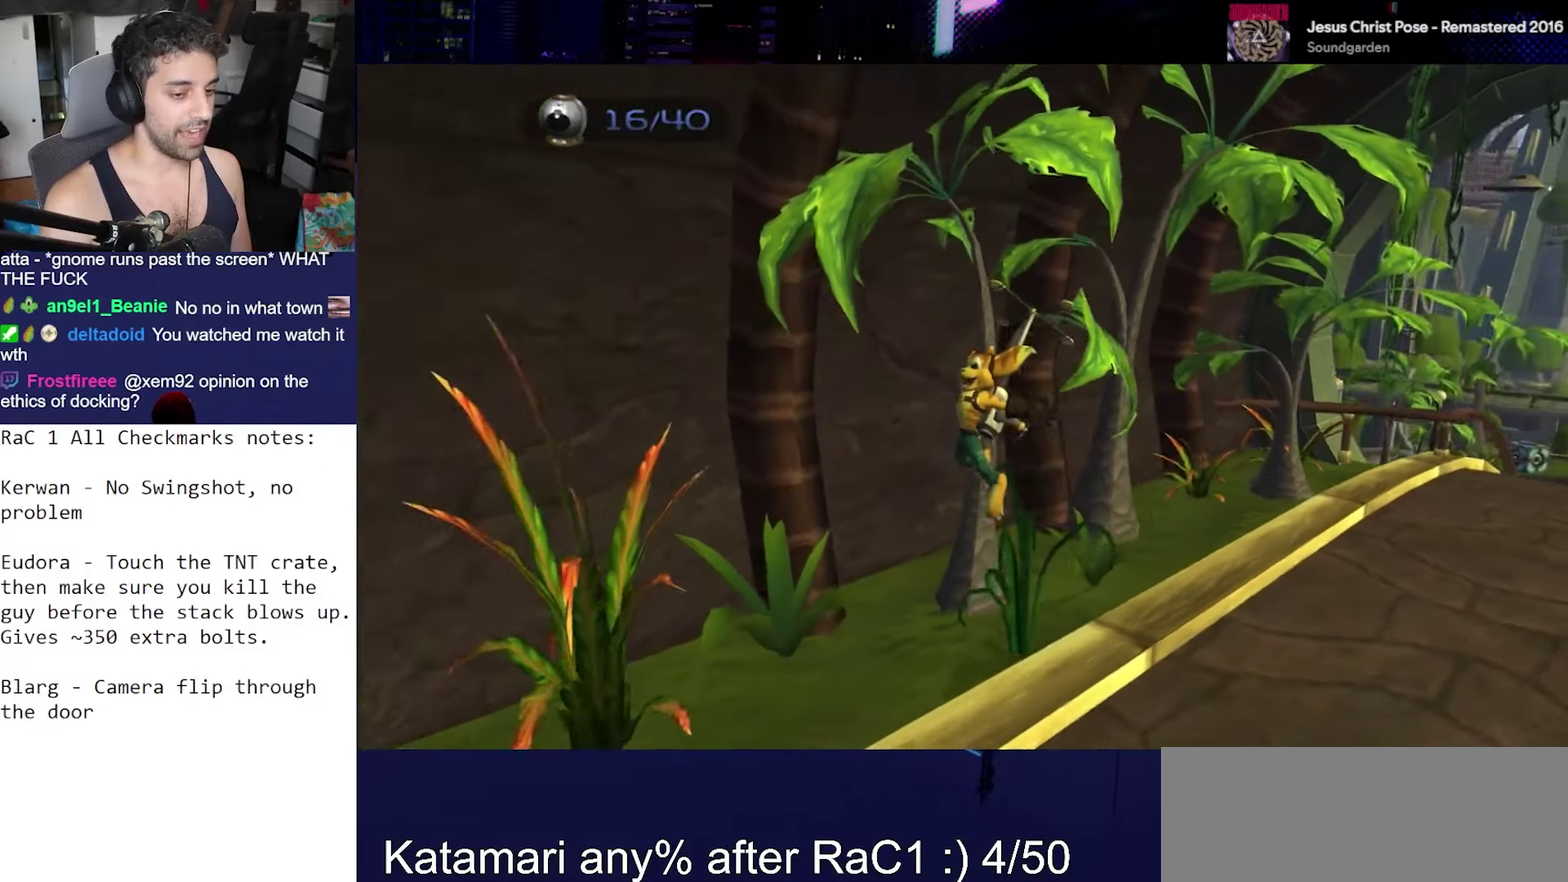
{"buttons": [], "left_stick": "down", "right_stick": "center", "events": [[433, "left_stick", "down"], [483, "right_stick", "center"]]}
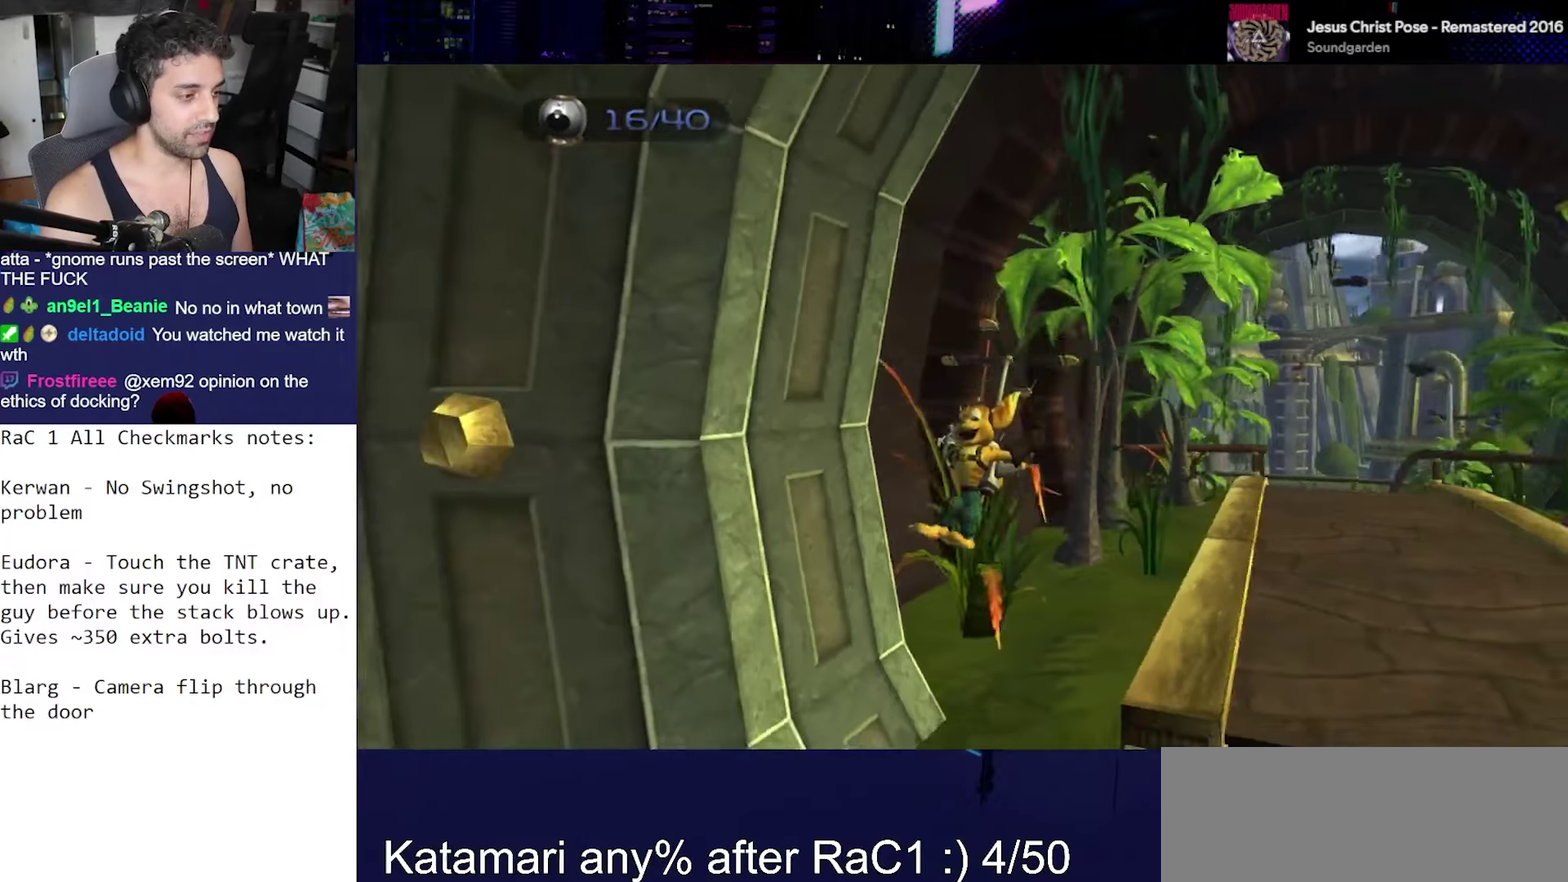
{"buttons": [], "left_stick": "down-right", "right_stick": "center", "events": [[217, "right_stick", "down-right"], [383, "left_stick", "down-right"], [433, "right_stick", "center"]]}
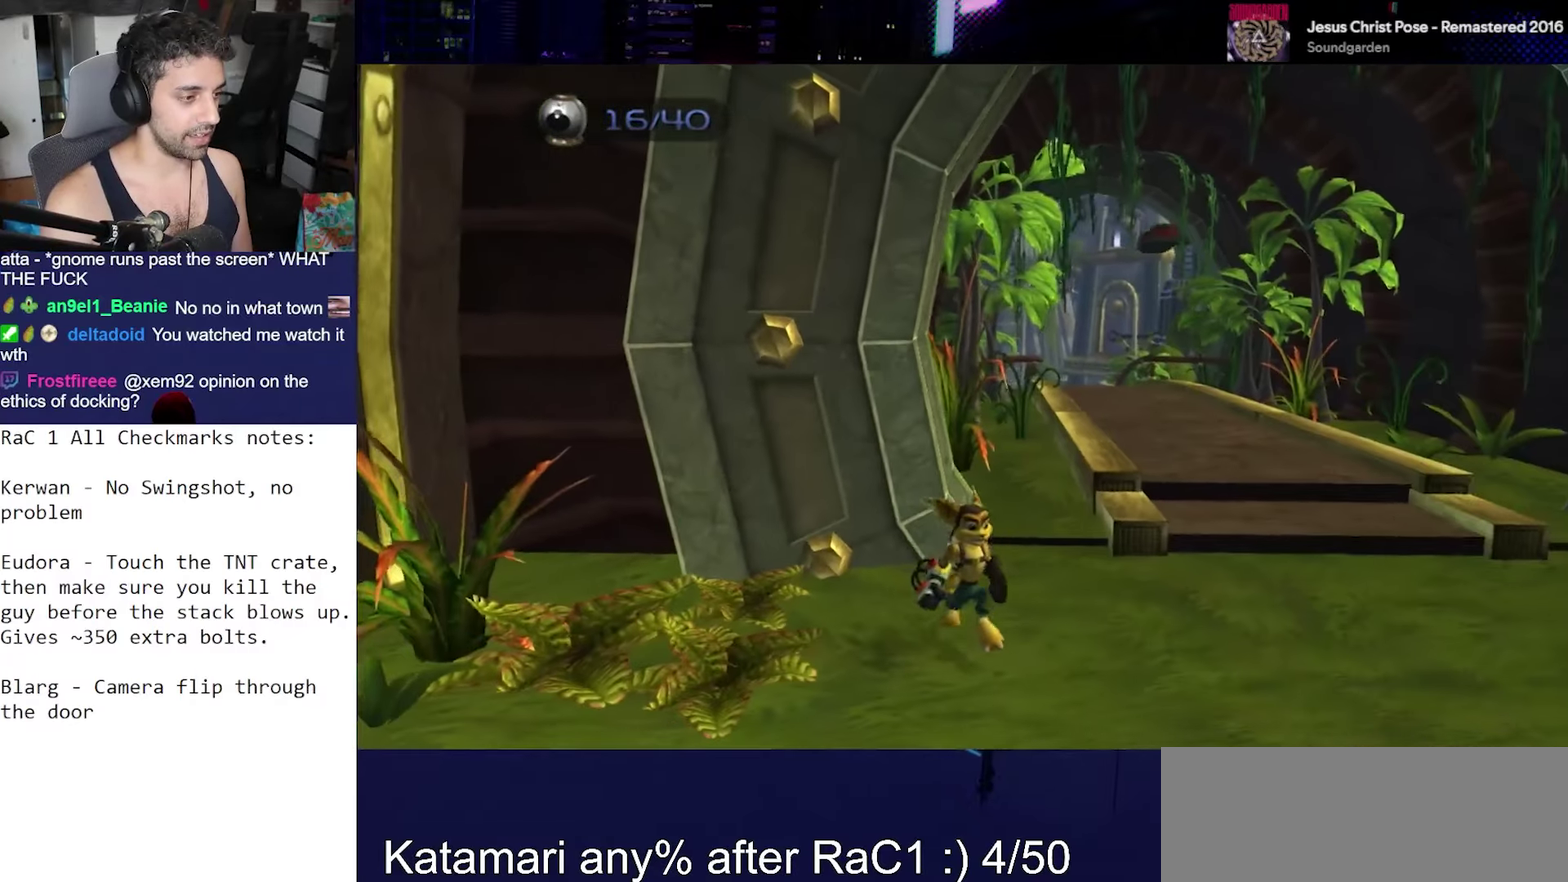
{"buttons": [], "left_stick": "up-right", "right_stick": "down-left", "events": [[33, "CROSS", "down"], [83, "left_stick", "right"], [200, "CROSS", "up"], [317, "left_stick", "up-right"], [333, "right_stick", "down-left"]]}
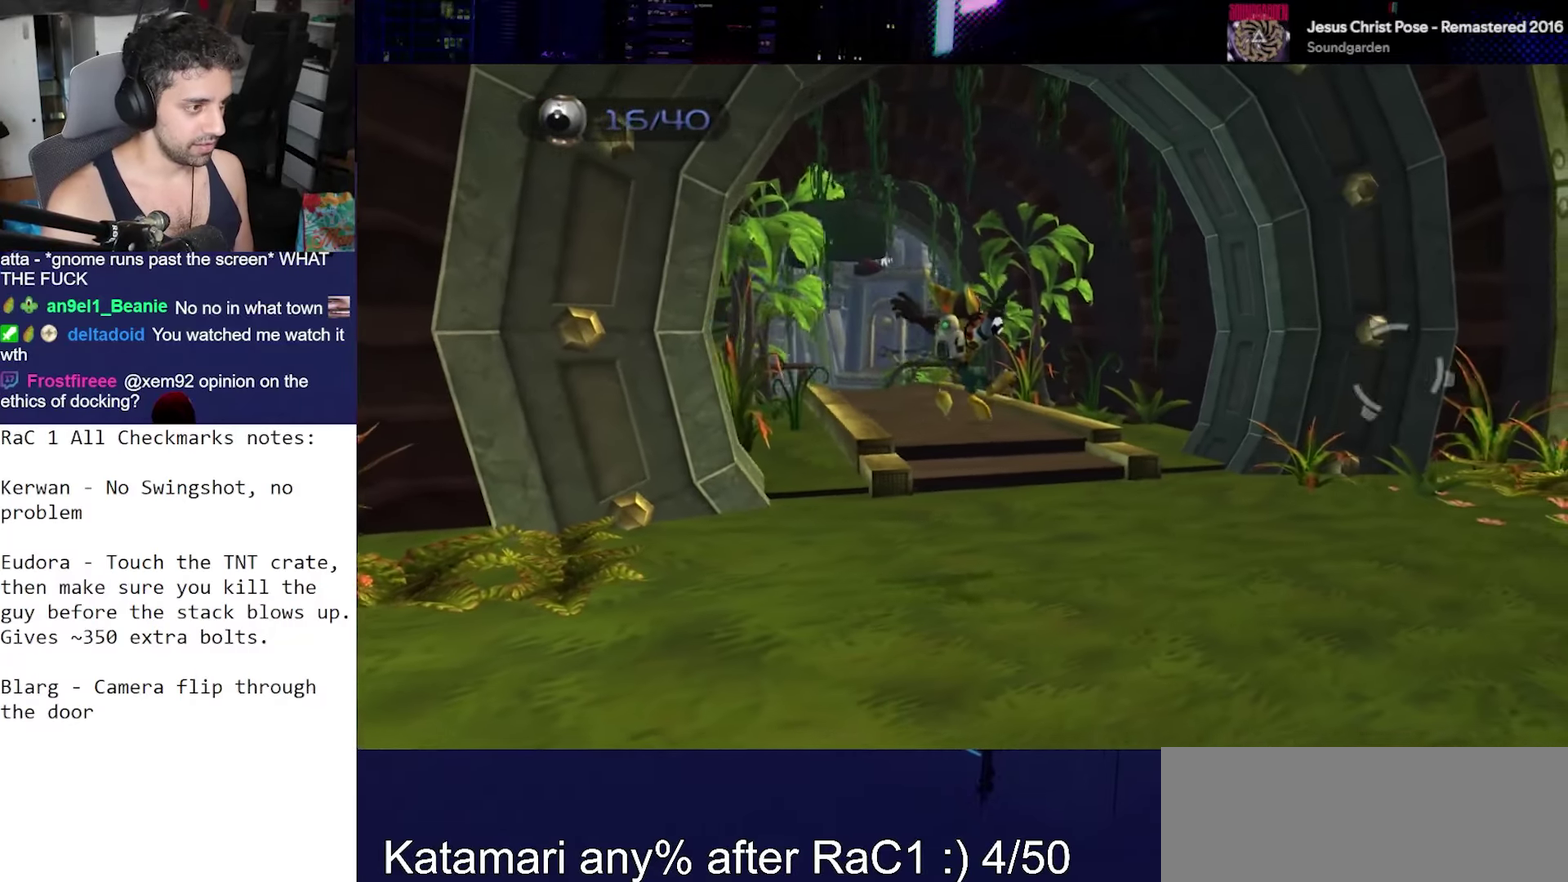
{"buttons": ["CROSS", "R1"], "left_stick": "up", "right_stick": "center", "events": [[17, "left_stick", "up"], [83, "right_stick", "down"], [200, "right_stick", "down-right"], [333, "right_stick", "right"], [383, "right_stick", "center"], [483, "CROSS", "down"], [483, "R1", "down"]]}
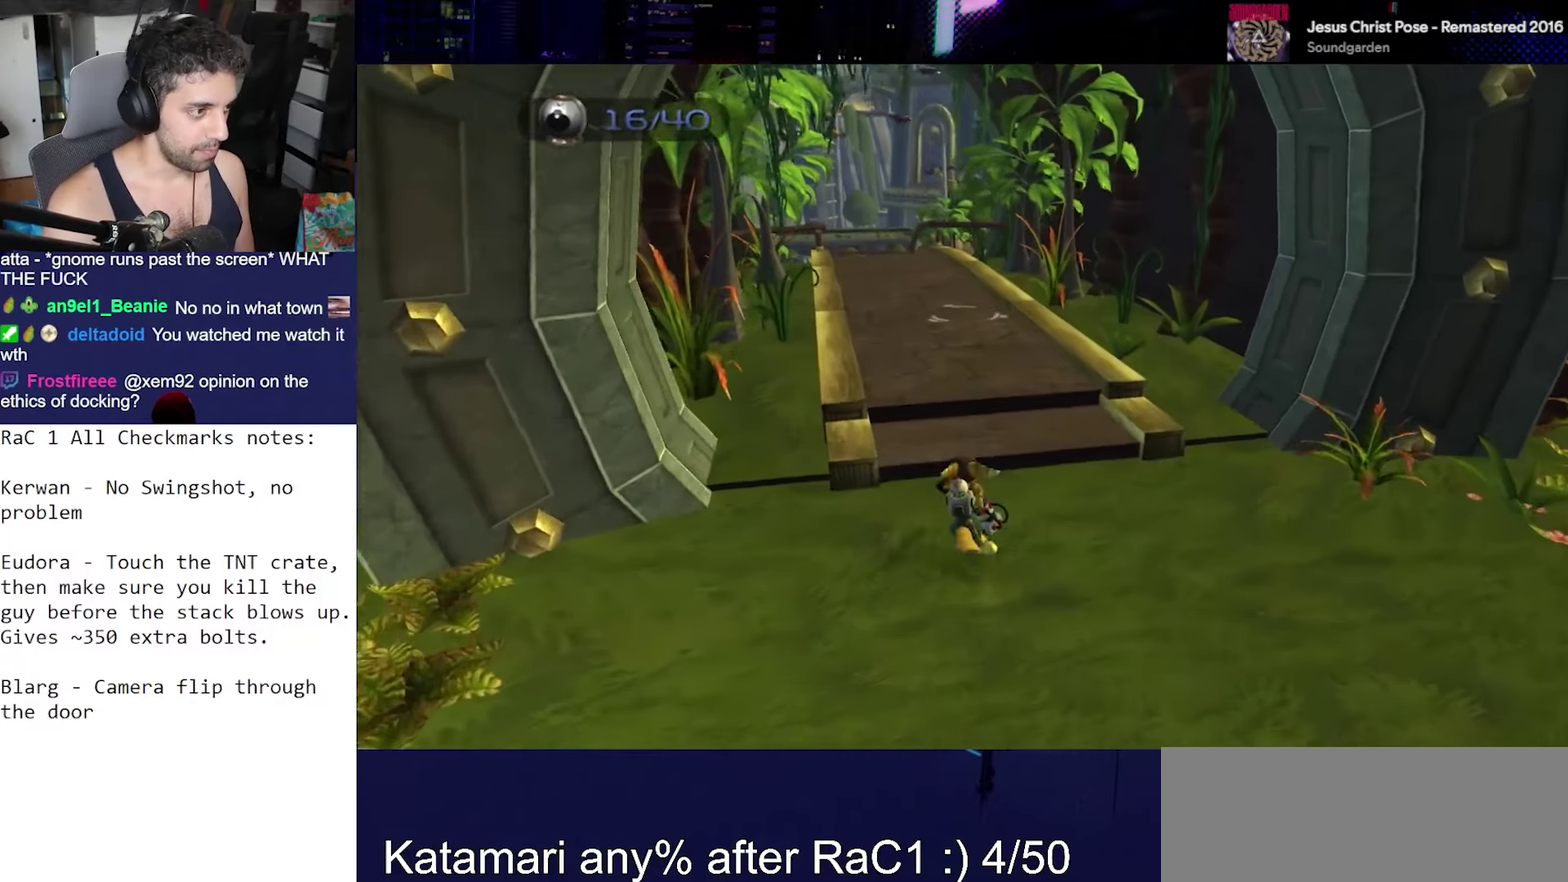
{"buttons": [], "left_stick": "center", "right_stick": "down", "events": [[33, "left_stick", "up-left"], [83, "left_stick", "left"], [117, "R2", "down"], [167, "left_stick", "center"], [233, "R1", "up"], [267, "CROSS", "up"], [283, "R2", "up"], [483, "right_stick", "down"]]}
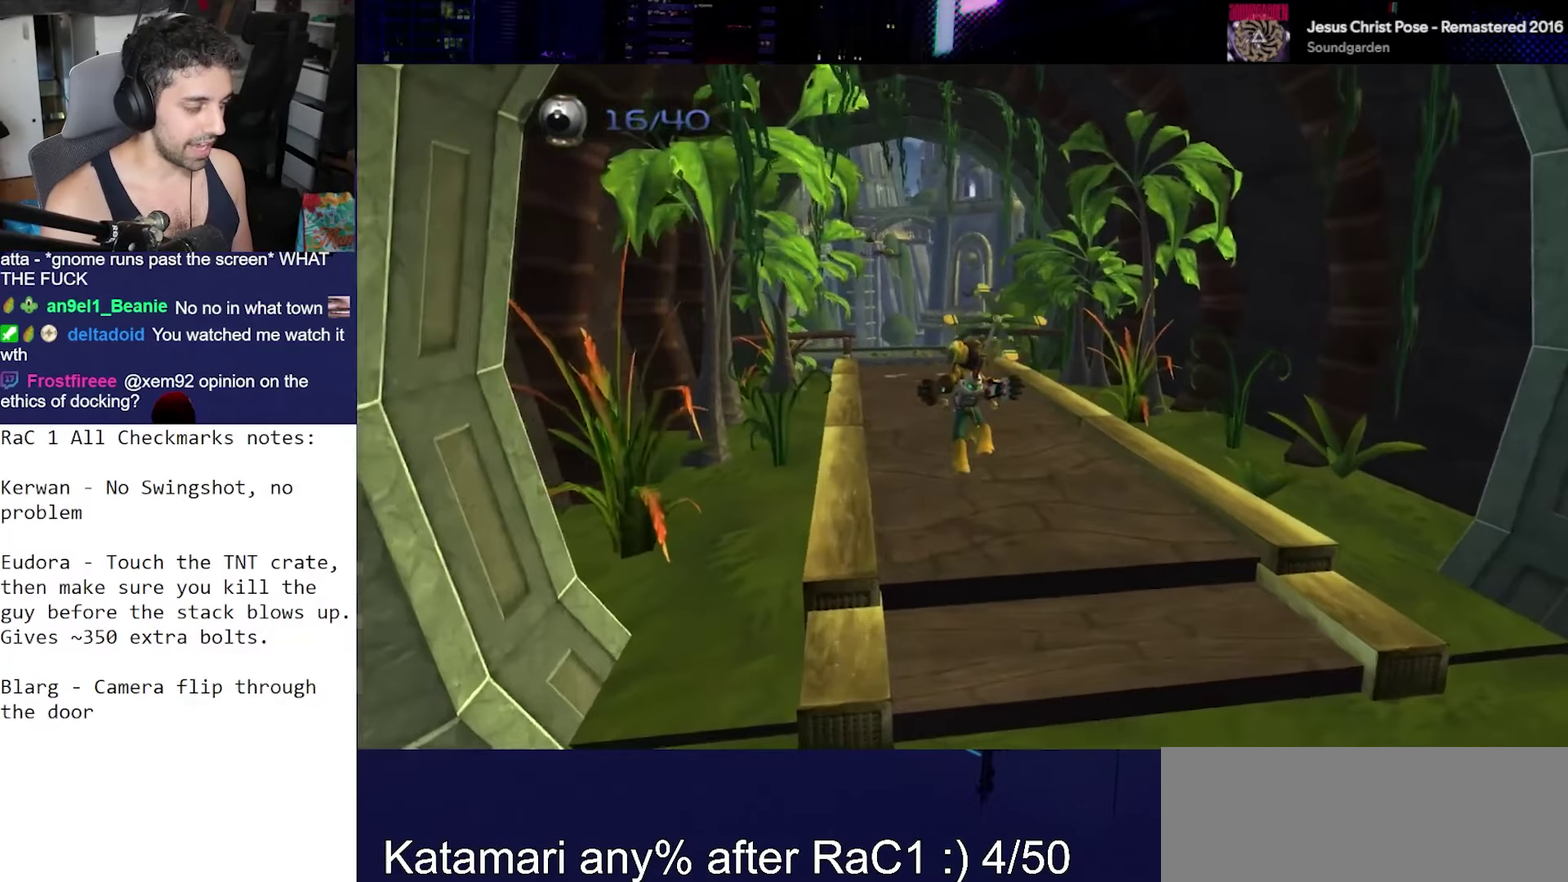
{"buttons": [], "left_stick": "center", "right_stick": "center", "events": [[283, "right_stick", "center"]]}
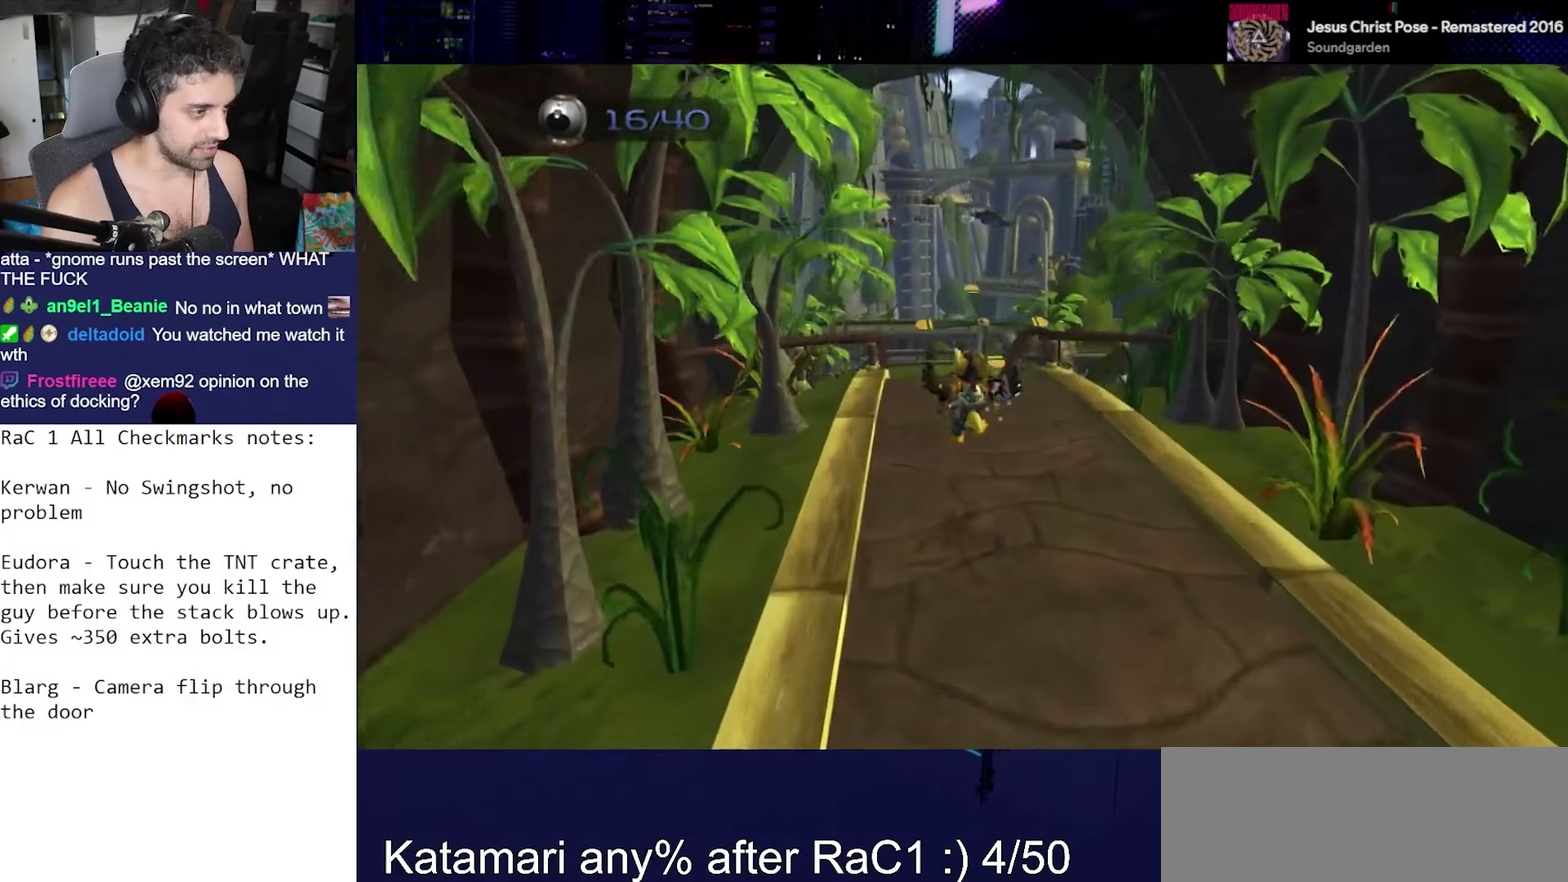
{"buttons": [], "left_stick": "center", "right_stick": "center", "events": [[233, "CROSS", "down"], [233, "R1", "down"], [317, "left_stick", "right"], [333, "R2", "down"], [383, "left_stick", "center"], [433, "CROSS", "up"], [433, "R1", "up"], [467, "R2", "up"]]}
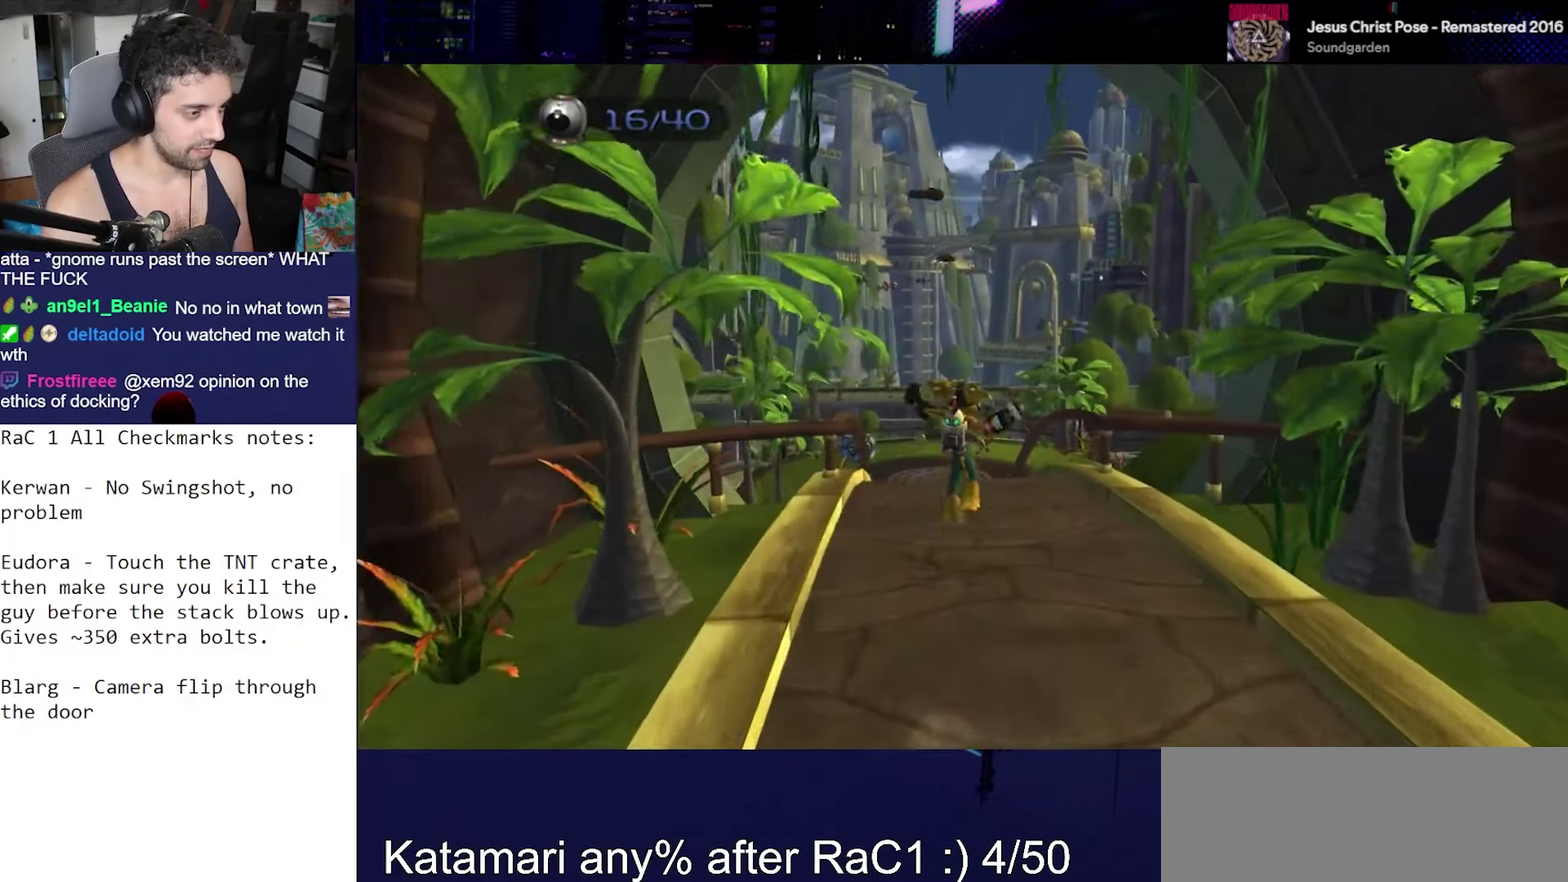
{"buttons": [], "left_stick": "center", "right_stick": "down", "events": [[233, "right_stick", "down"]]}
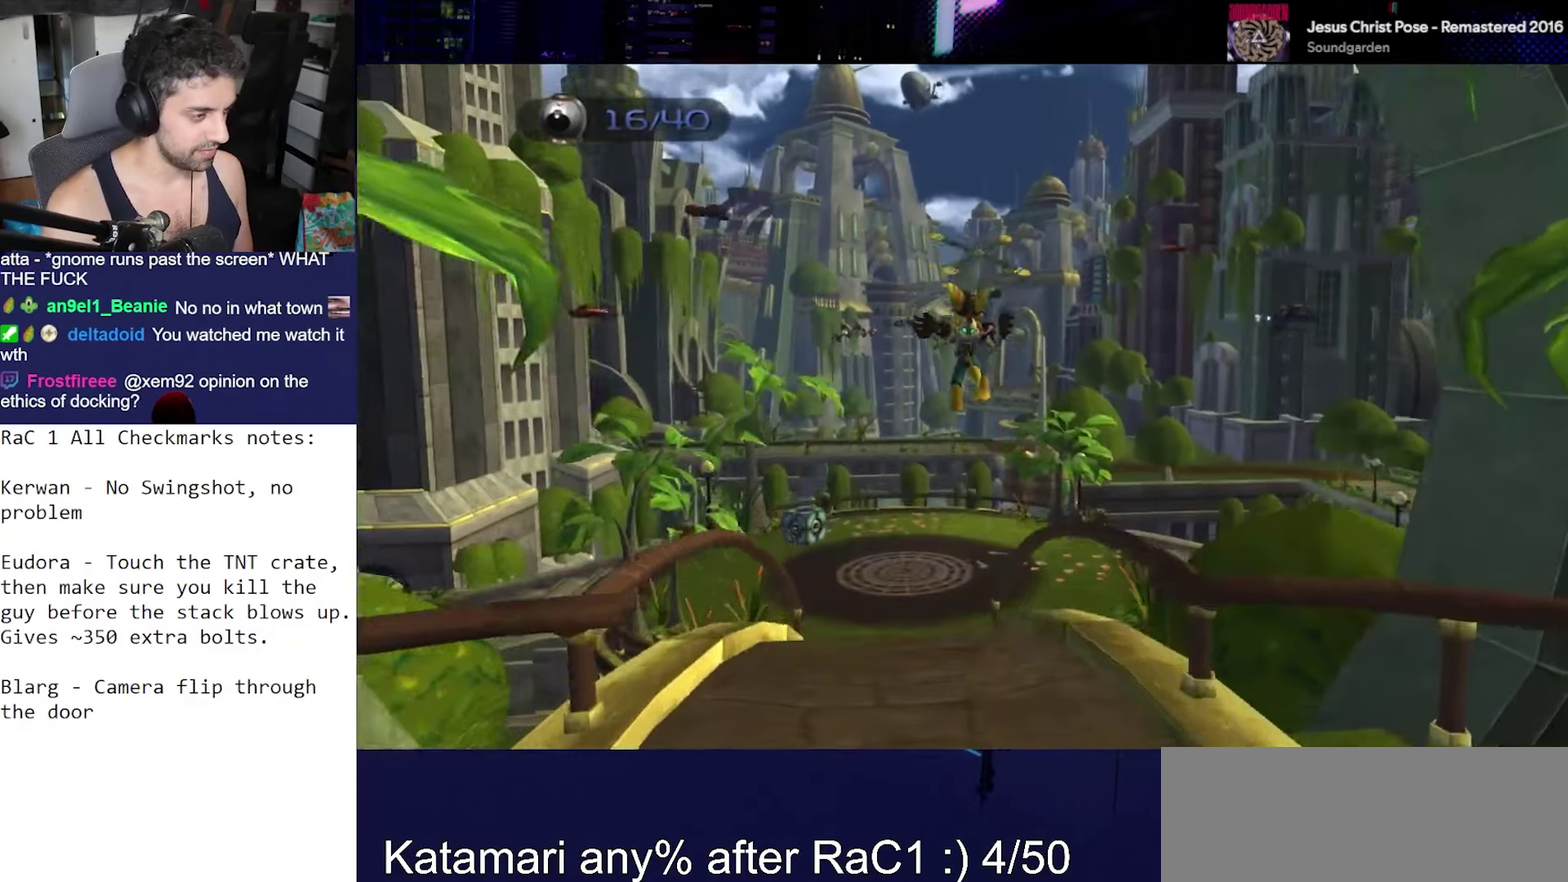
{"buttons": [], "left_stick": "center", "right_stick": "center", "events": [[483, "right_stick", "center"]]}
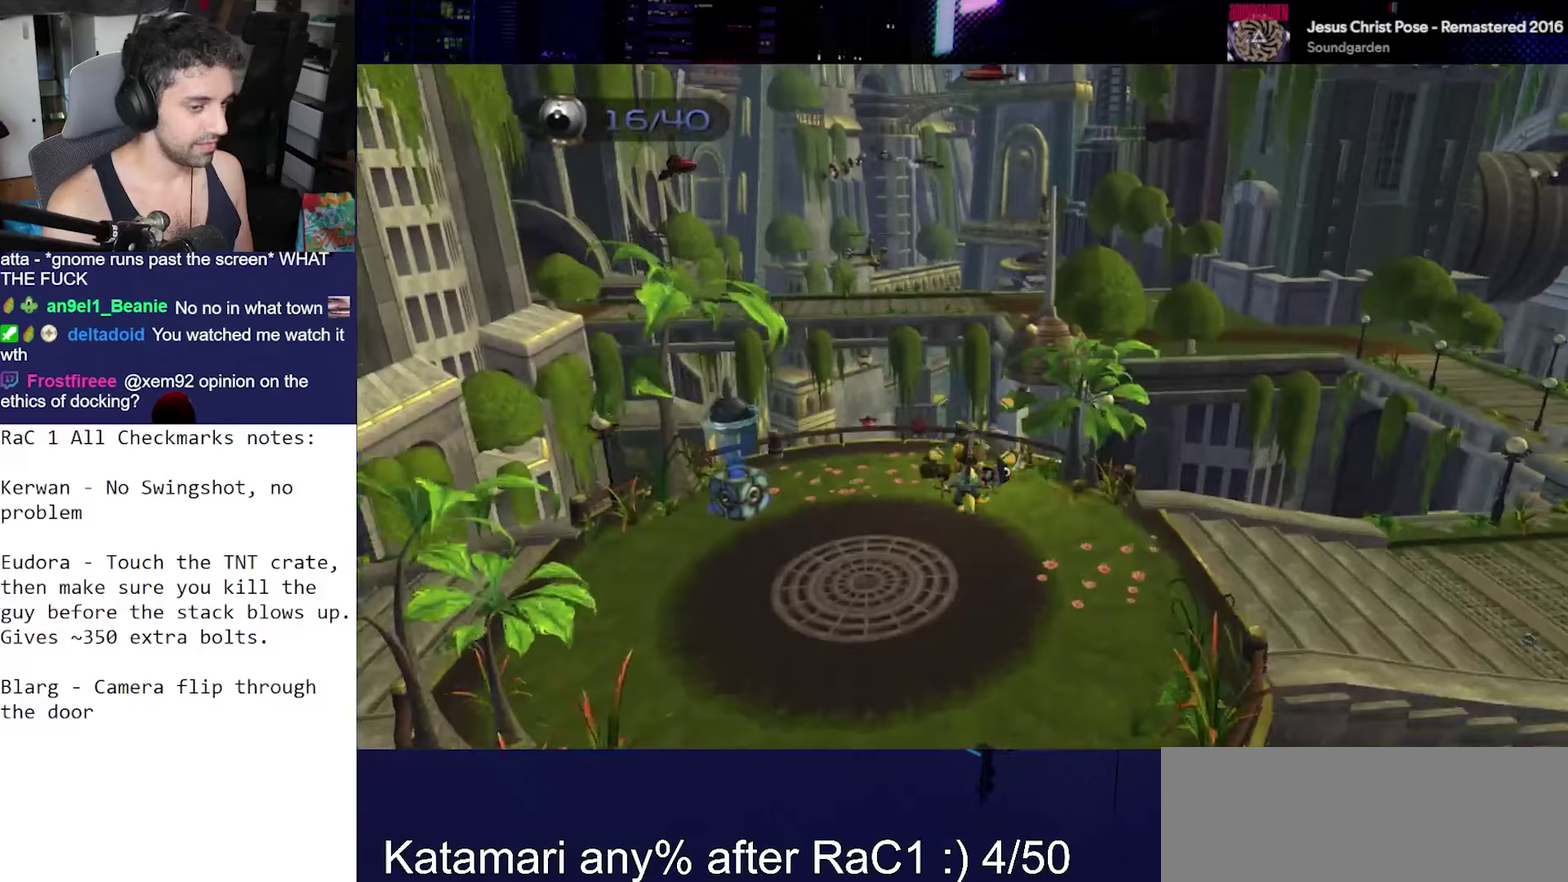
{"buttons": [], "left_stick": "center", "right_stick": "center", "events": []}
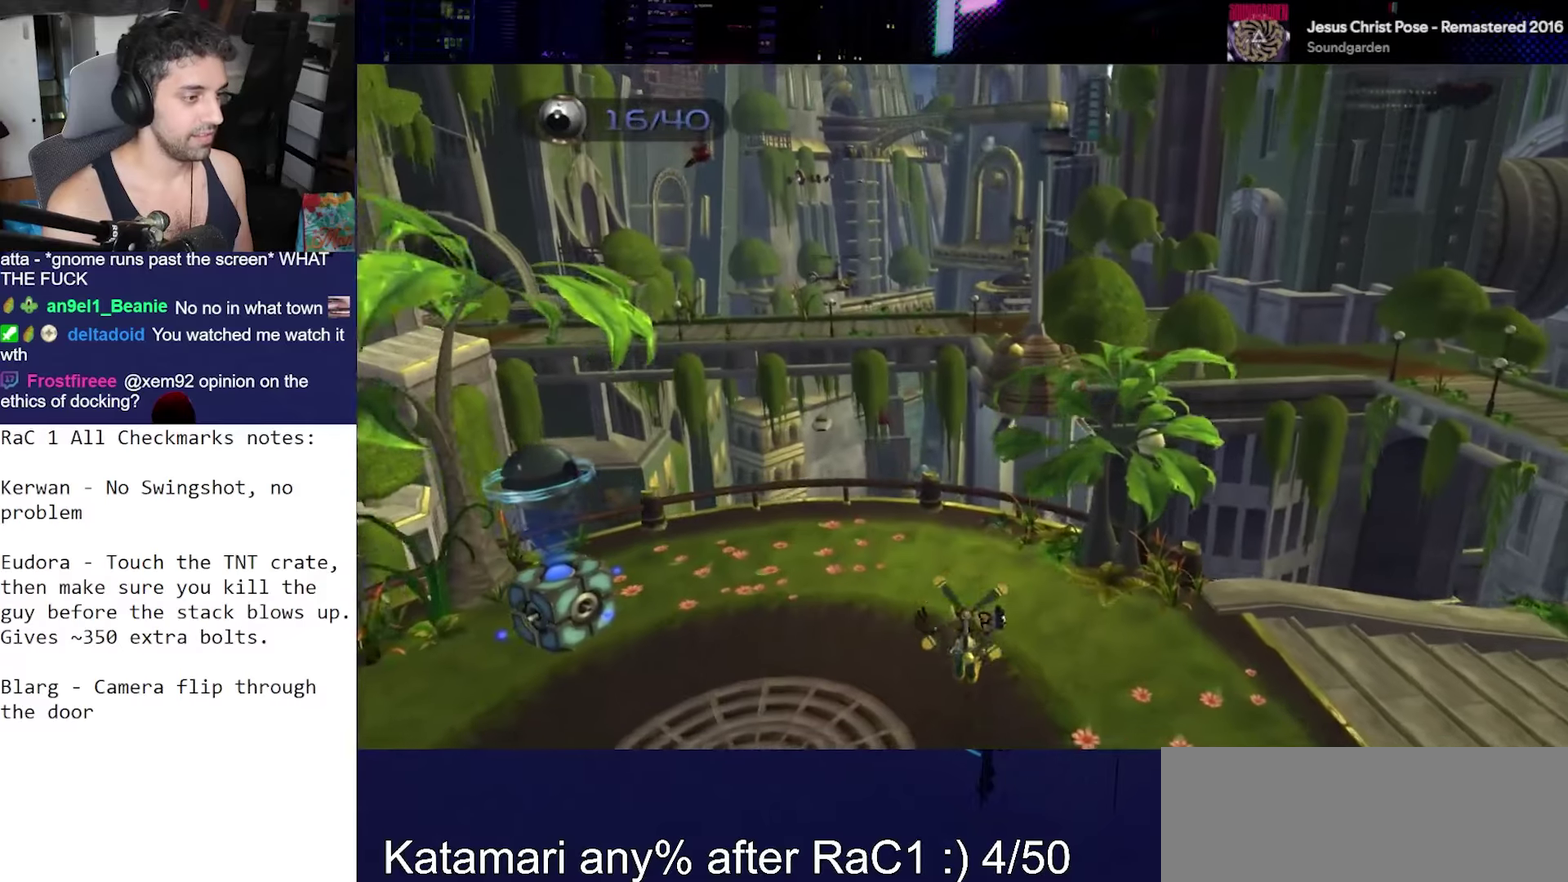
{"buttons": [], "left_stick": "center", "right_stick": "center", "events": [[150, "CROSS", "down"], [233, "R1", "down"], [267, "left_stick", "right"], [333, "R2", "down"], [433, "left_stick", "center"], [467, "CROSS", "up"], [467, "R1", "up"], [500, "R2", "up"]]}
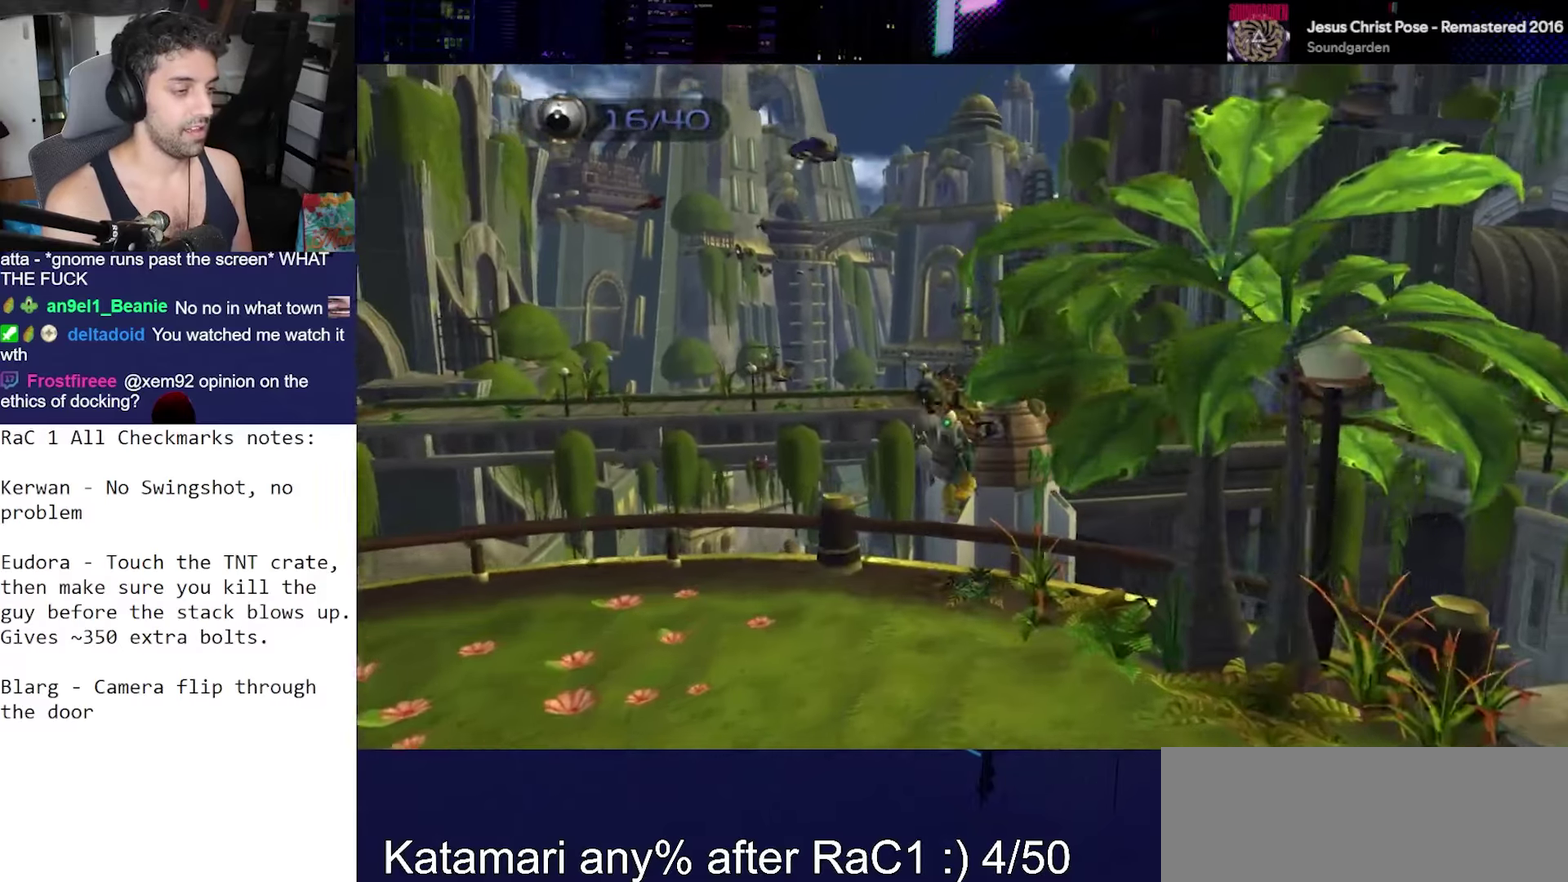
{"buttons": [], "left_stick": "center", "right_stick": "center", "events": [[233, "right_stick", "down-left"], [433, "right_stick", "center"]]}
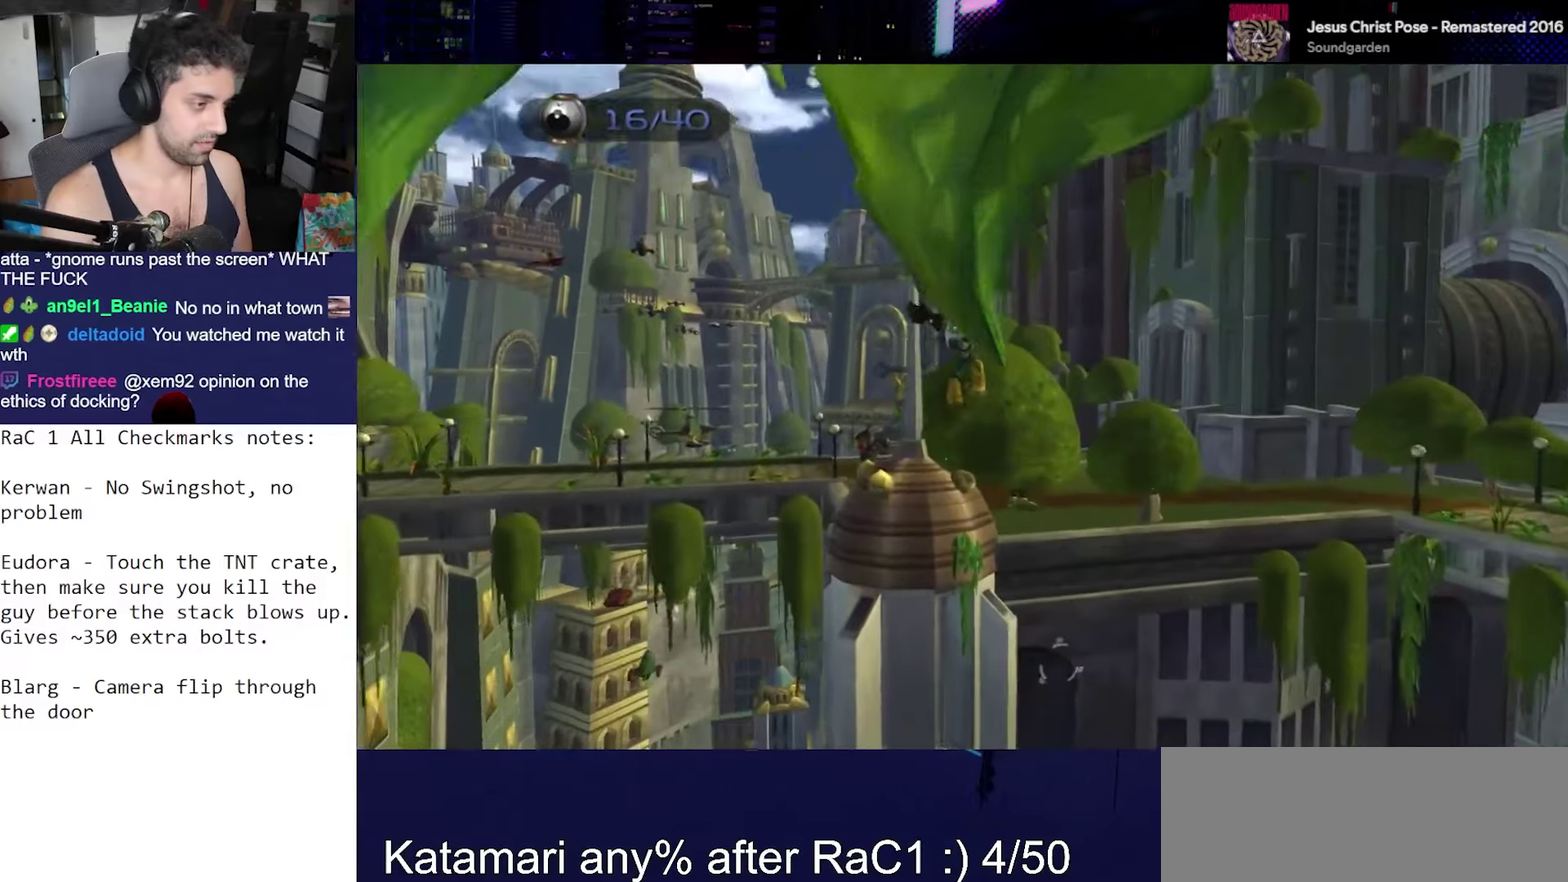
{"buttons": [], "left_stick": "center", "right_stick": "center", "events": []}